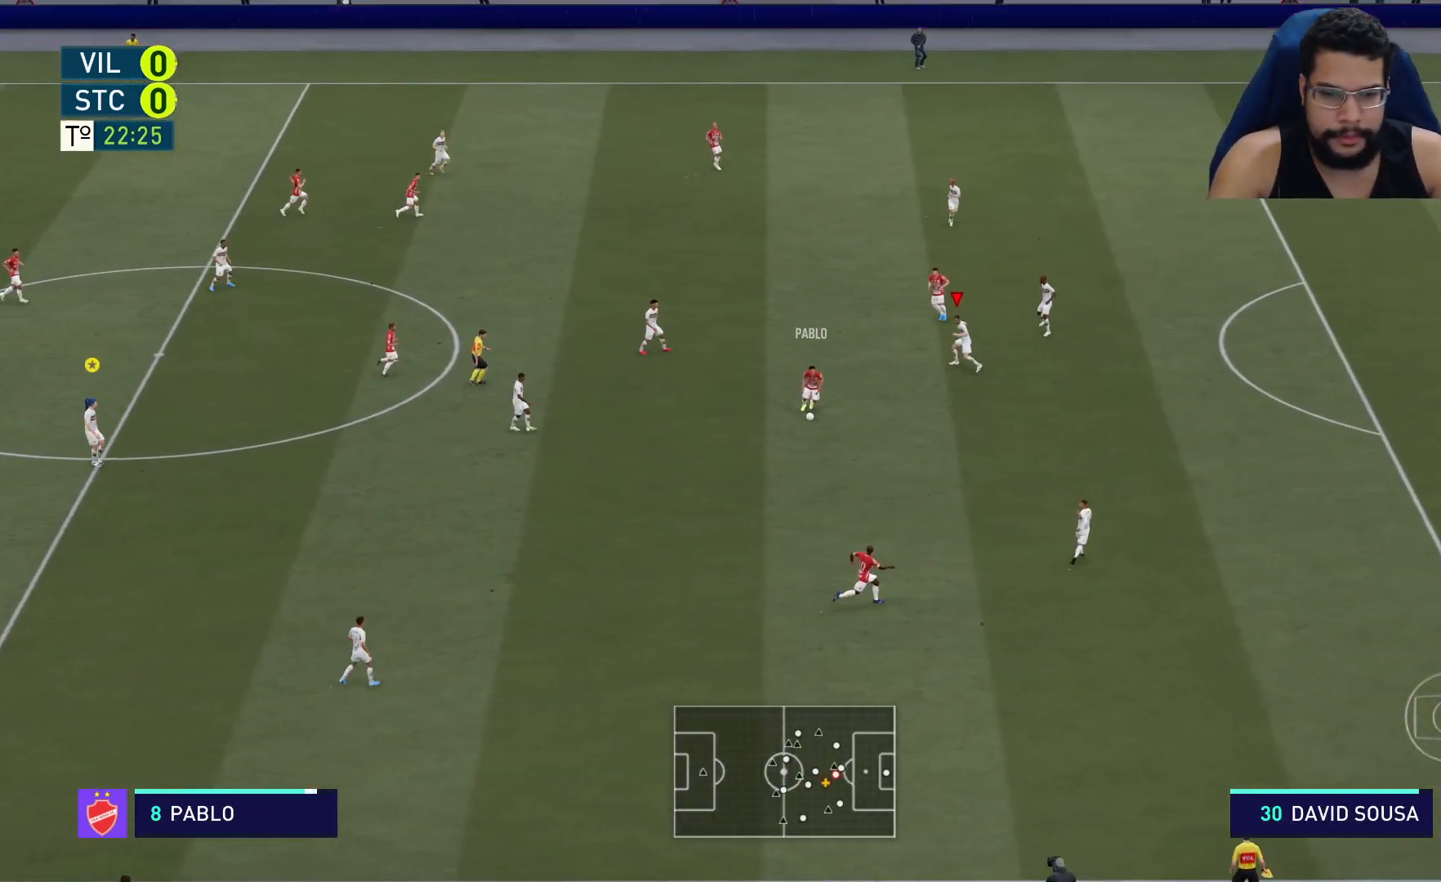
Gameplay with a controller (Xbox layout); each line is a JSON object with the inputs held at the frame after it. "events" lists button and stick changes between this image and that frame as [ms after this image, input, new state], when the widget could be followed in between.
{"buttons": ["L2", "R2"], "left_stick": "down-right", "right_stick": "center", "events": [[50, "left_stick", "down"], [267, "left_stick", "down-right"]]}
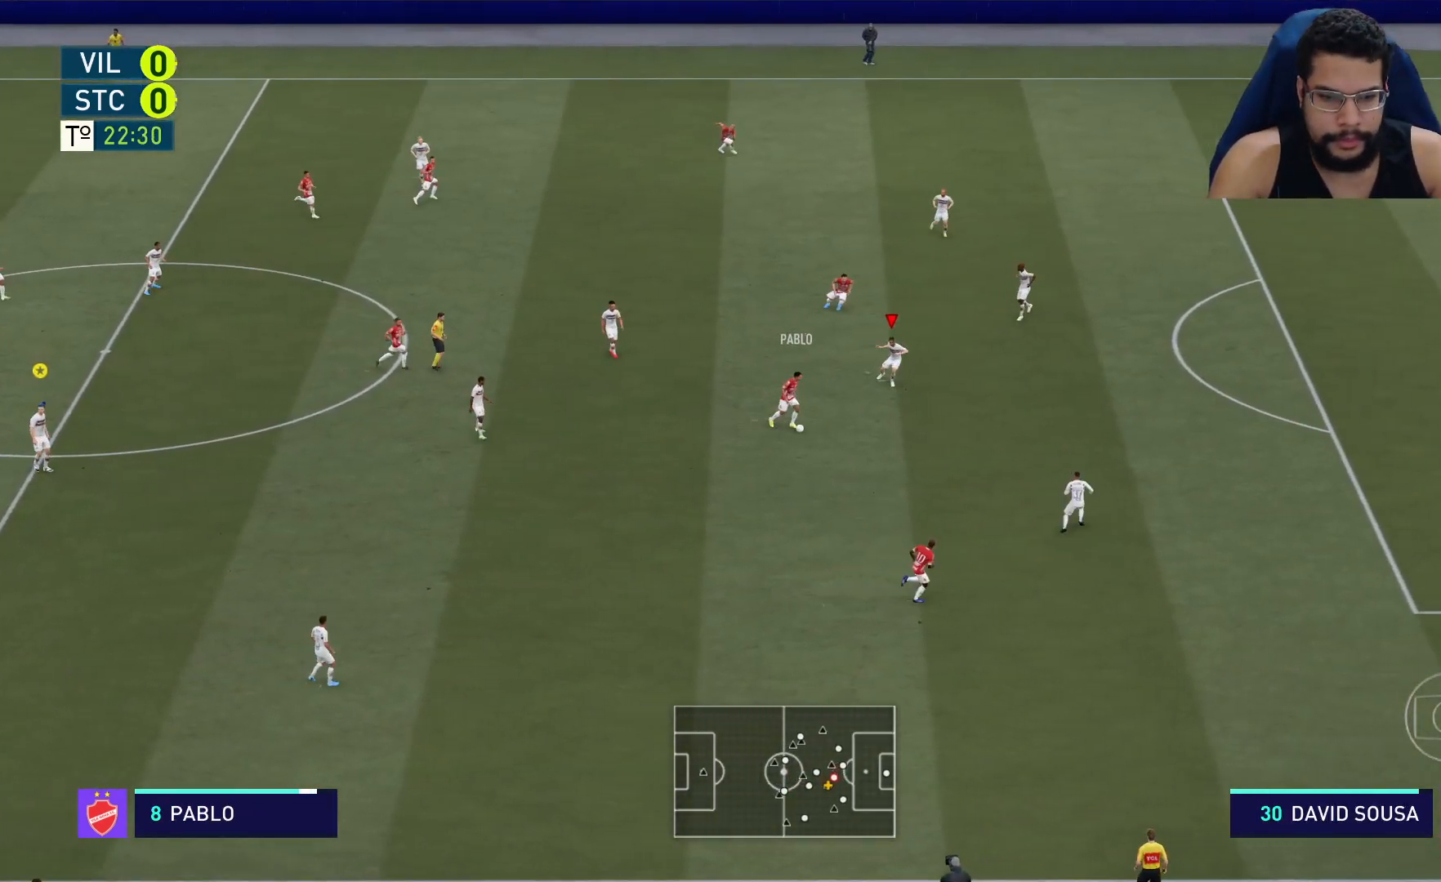
{"buttons": ["L2", "R2"], "left_stick": "down", "right_stick": "center", "events": [[250, "left_stick", "down"]]}
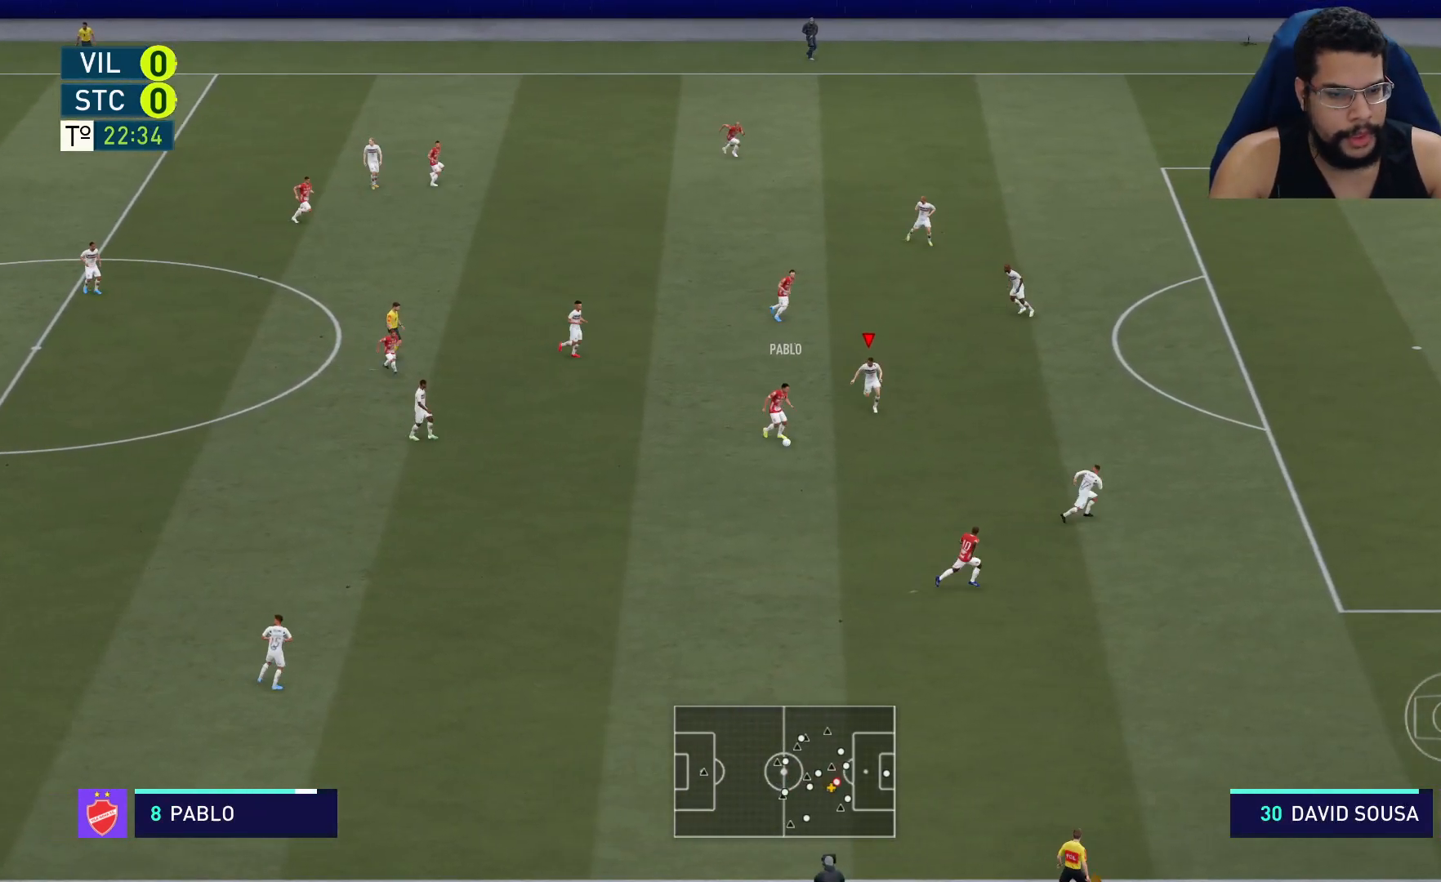
{"buttons": ["L2", "R2"], "left_stick": "down-right", "right_stick": "center", "events": [[500, "left_stick", "down-right"]]}
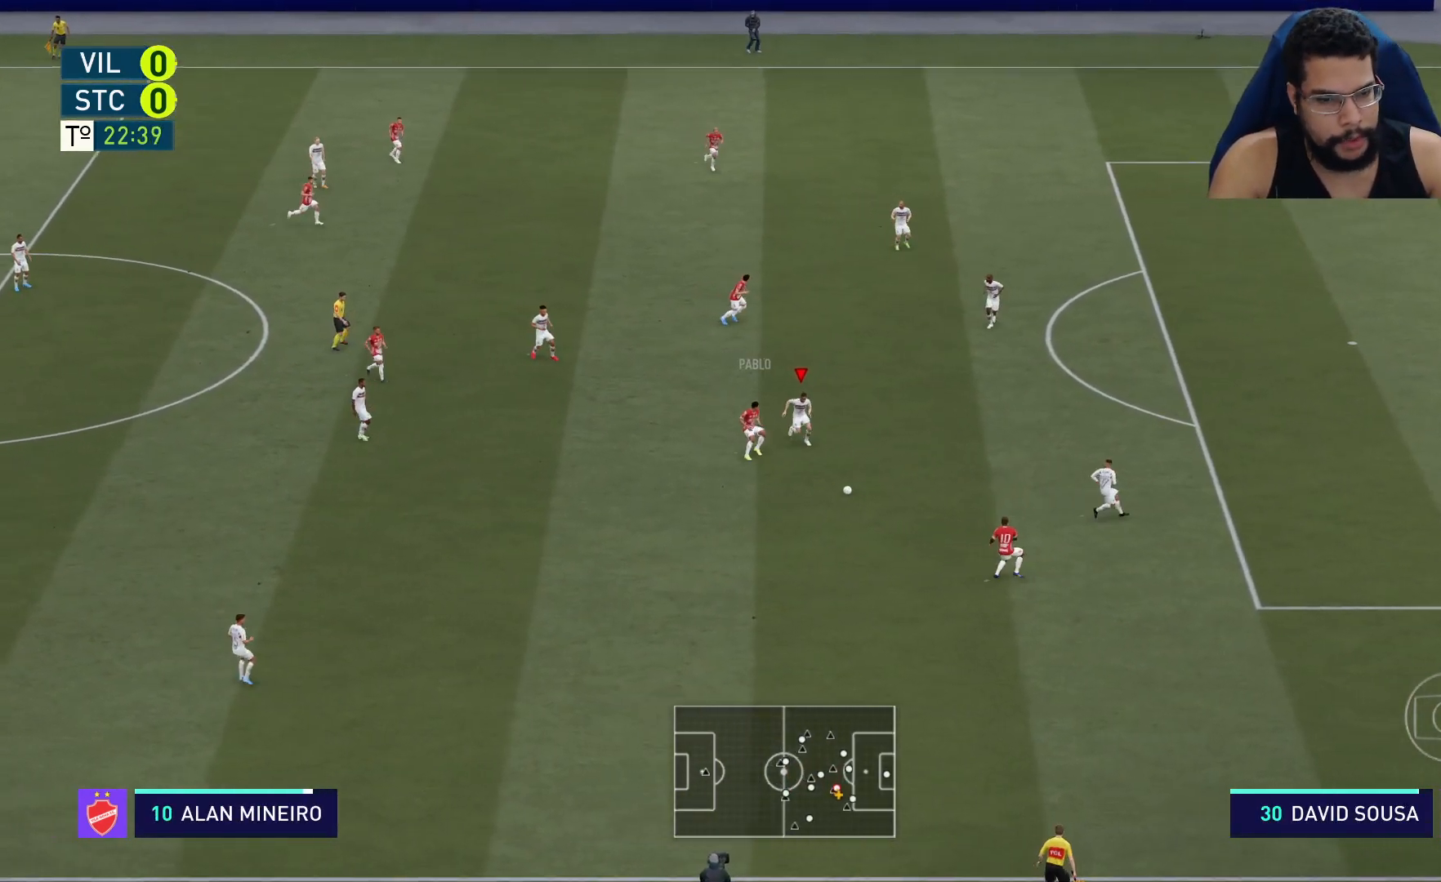
{"buttons": ["R2"], "left_stick": "down-right", "right_stick": "center", "events": [[283, "L2", "up"]]}
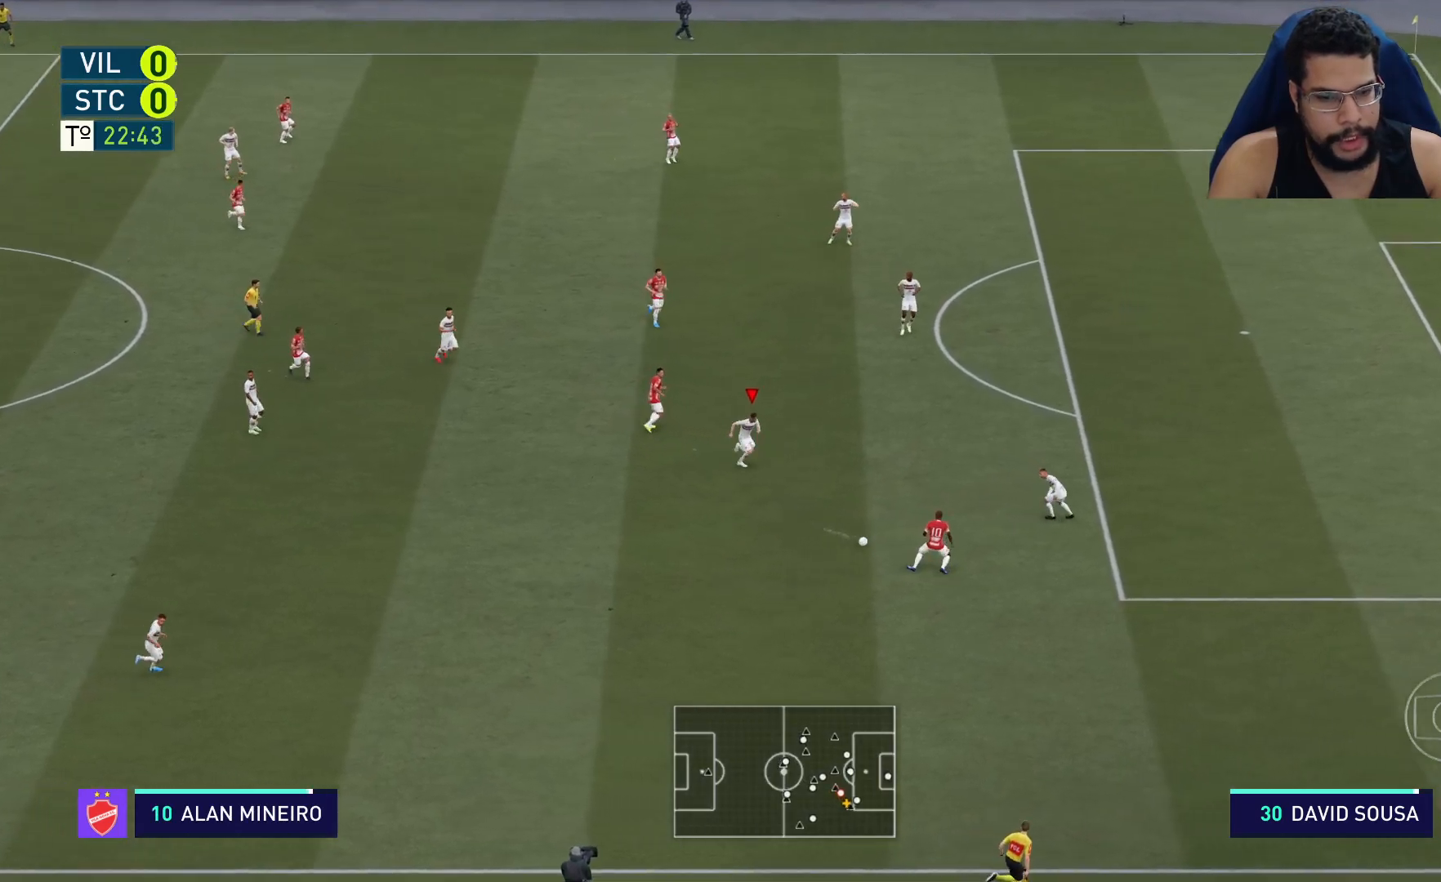
{"buttons": ["R2"], "left_stick": "down-right", "right_stick": "center", "events": []}
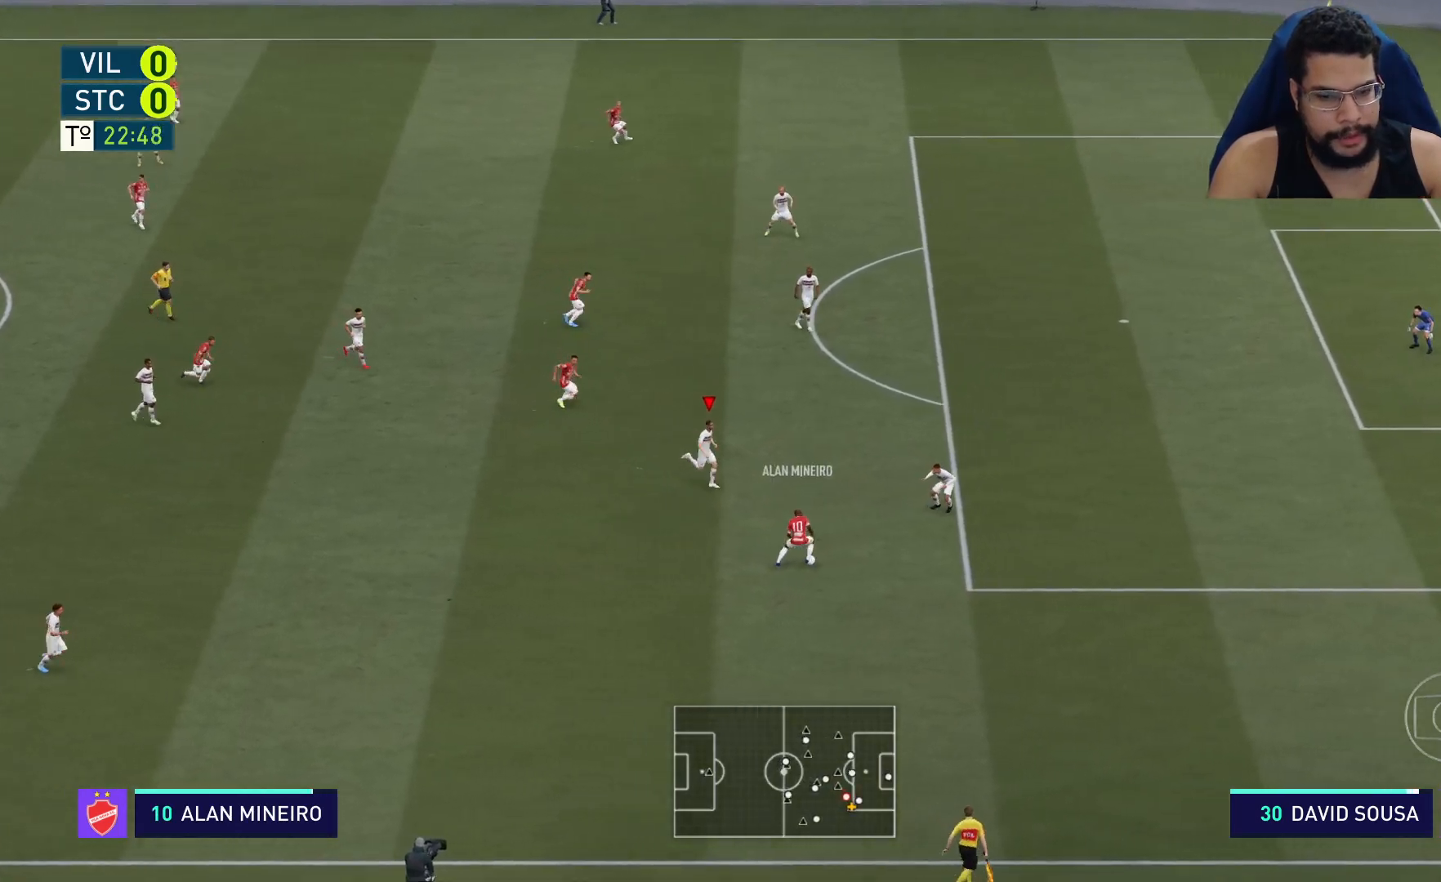
{"buttons": [], "left_stick": "down-right", "right_stick": "center", "events": [[433, "R2", "up"]]}
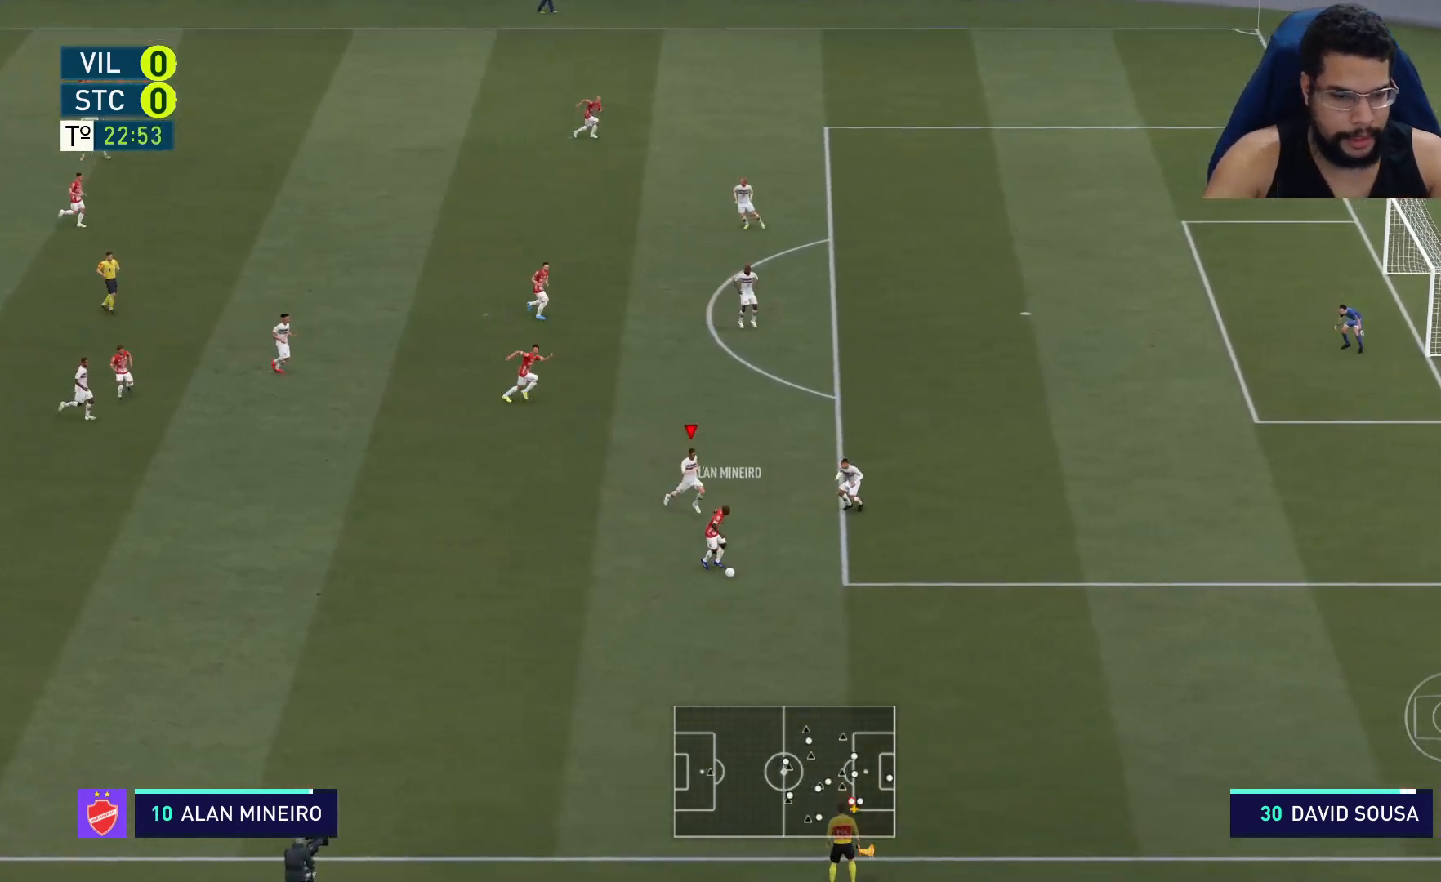
{"buttons": [], "left_stick": "down-right", "right_stick": "center", "events": []}
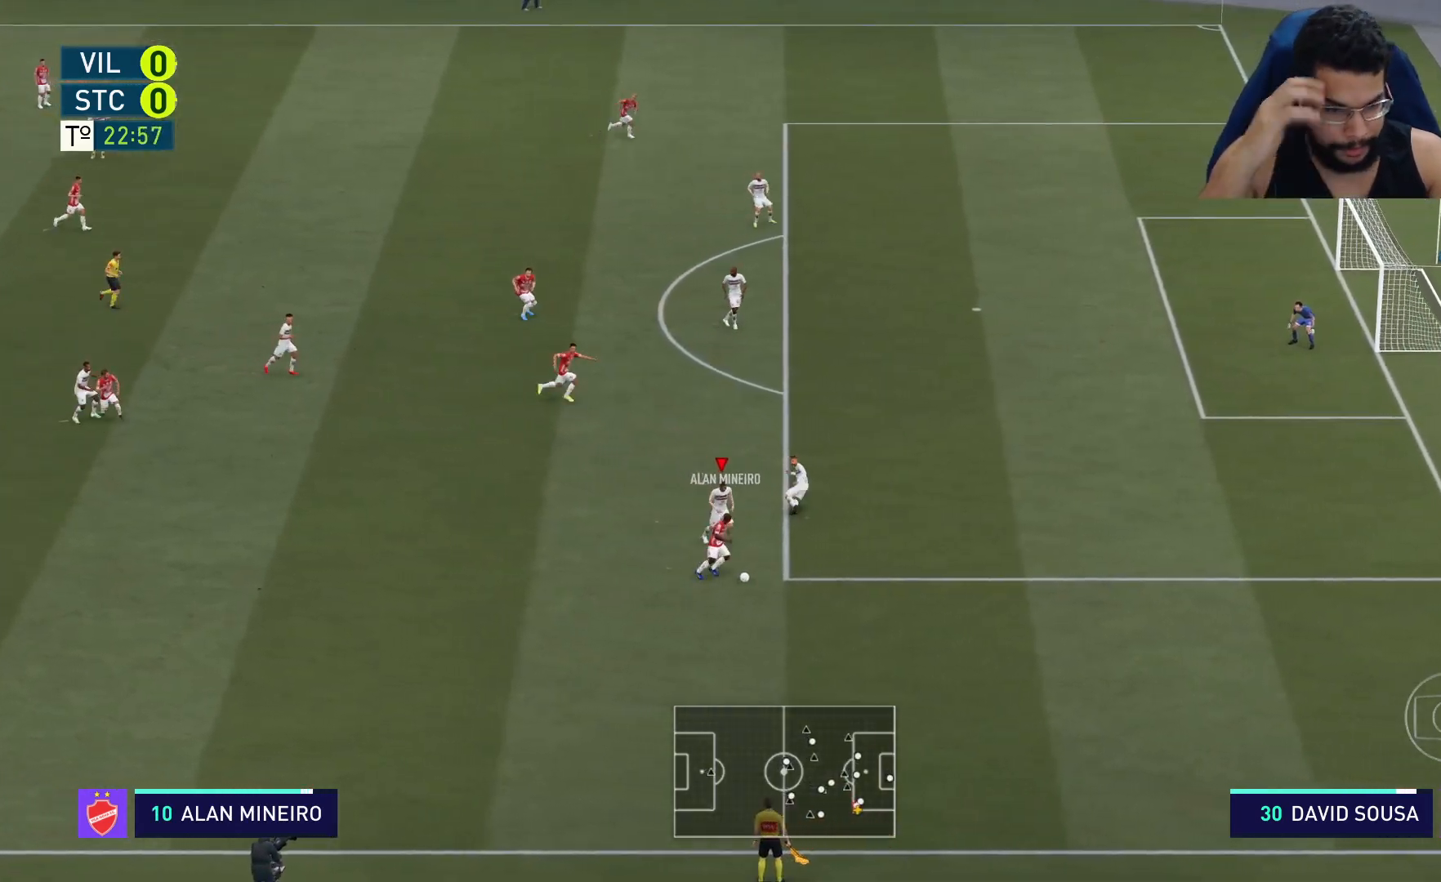
{"buttons": [], "left_stick": "down-right", "right_stick": "center", "events": []}
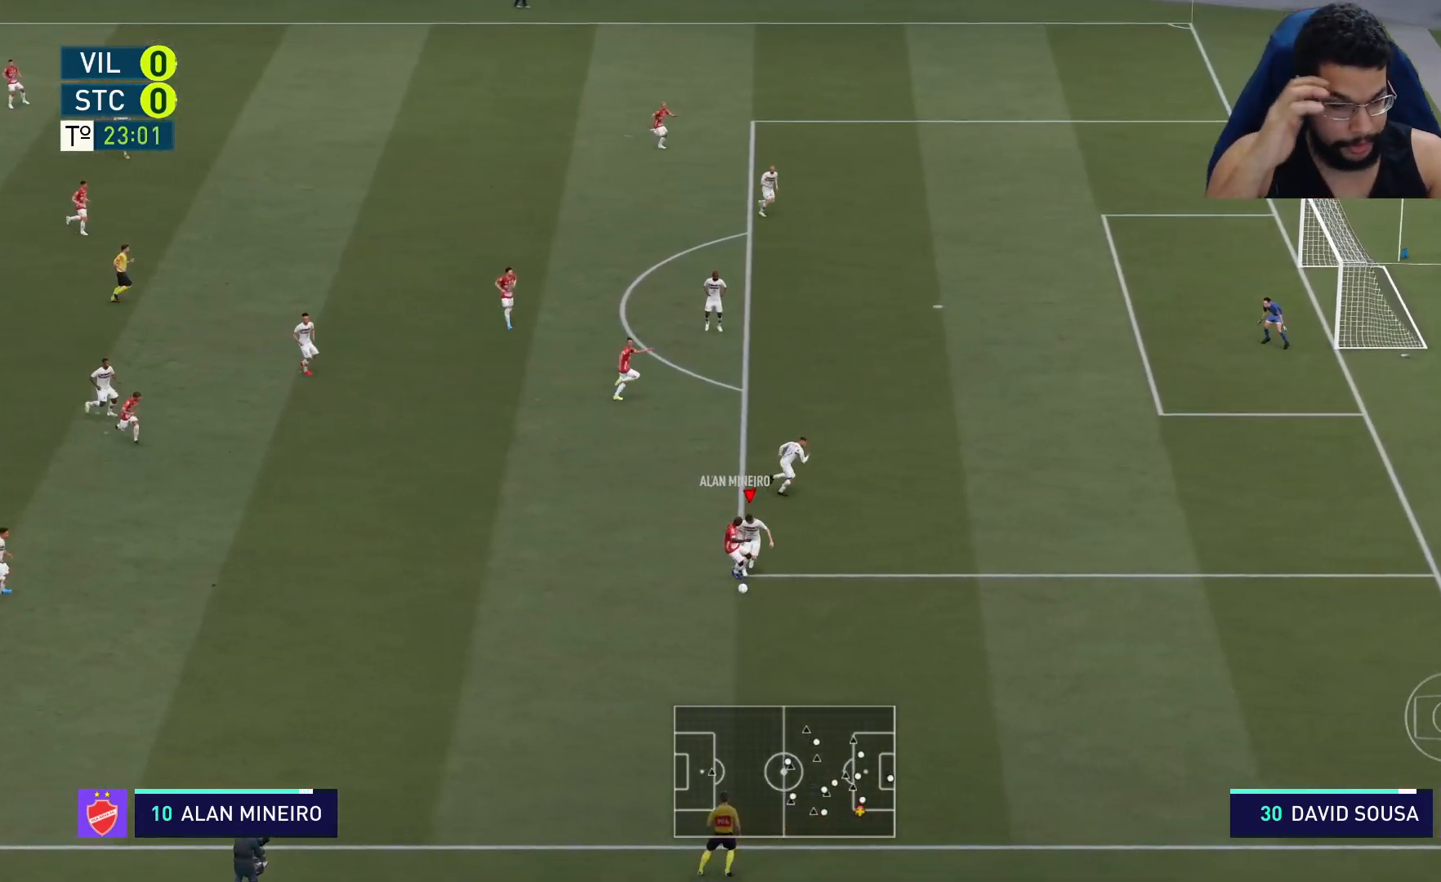
{"buttons": ["L2"], "left_stick": "left", "right_stick": "center", "events": [[200, "L2", "down"], [283, "left_stick", "down-left"], [417, "left_stick", "left"]]}
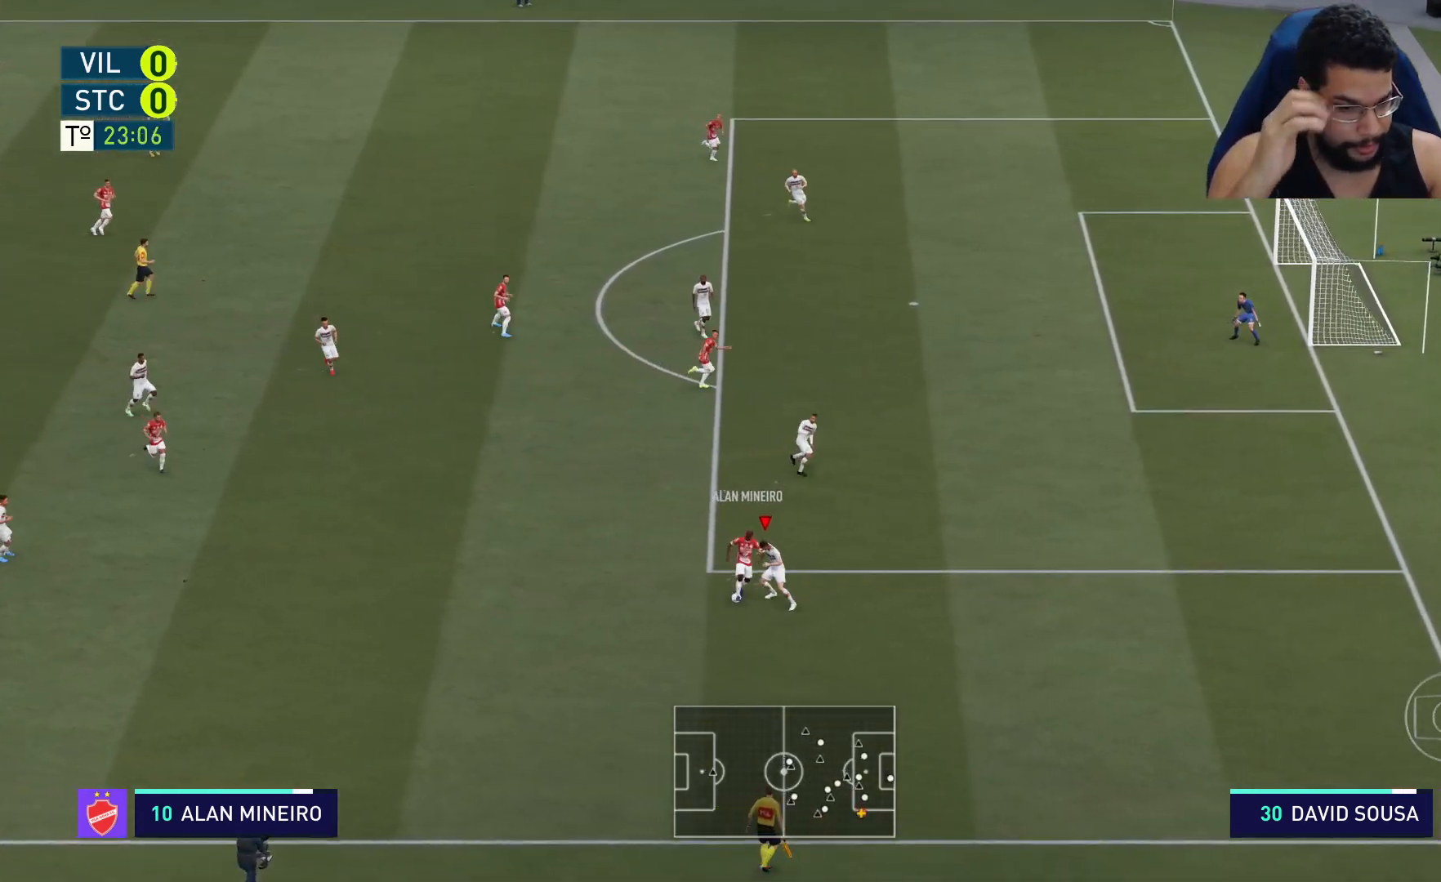
{"buttons": ["L2"], "left_stick": "up-left", "right_stick": "center", "events": [[183, "left_stick", "up-left"]]}
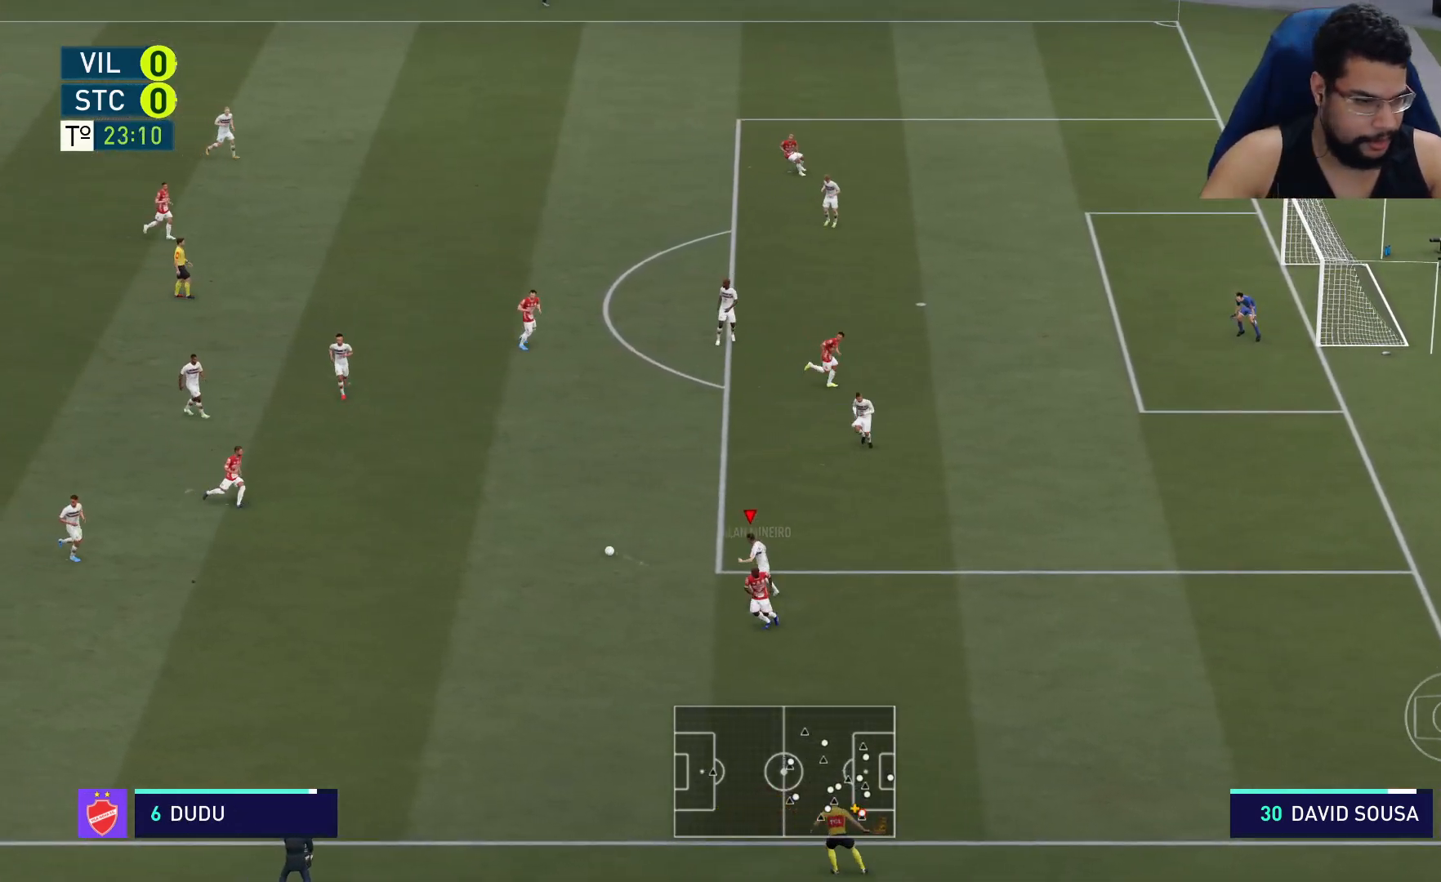
{"buttons": ["R2"], "left_stick": "up-left", "right_stick": "center", "events": [[150, "L2", "up"], [233, "R2", "down"]]}
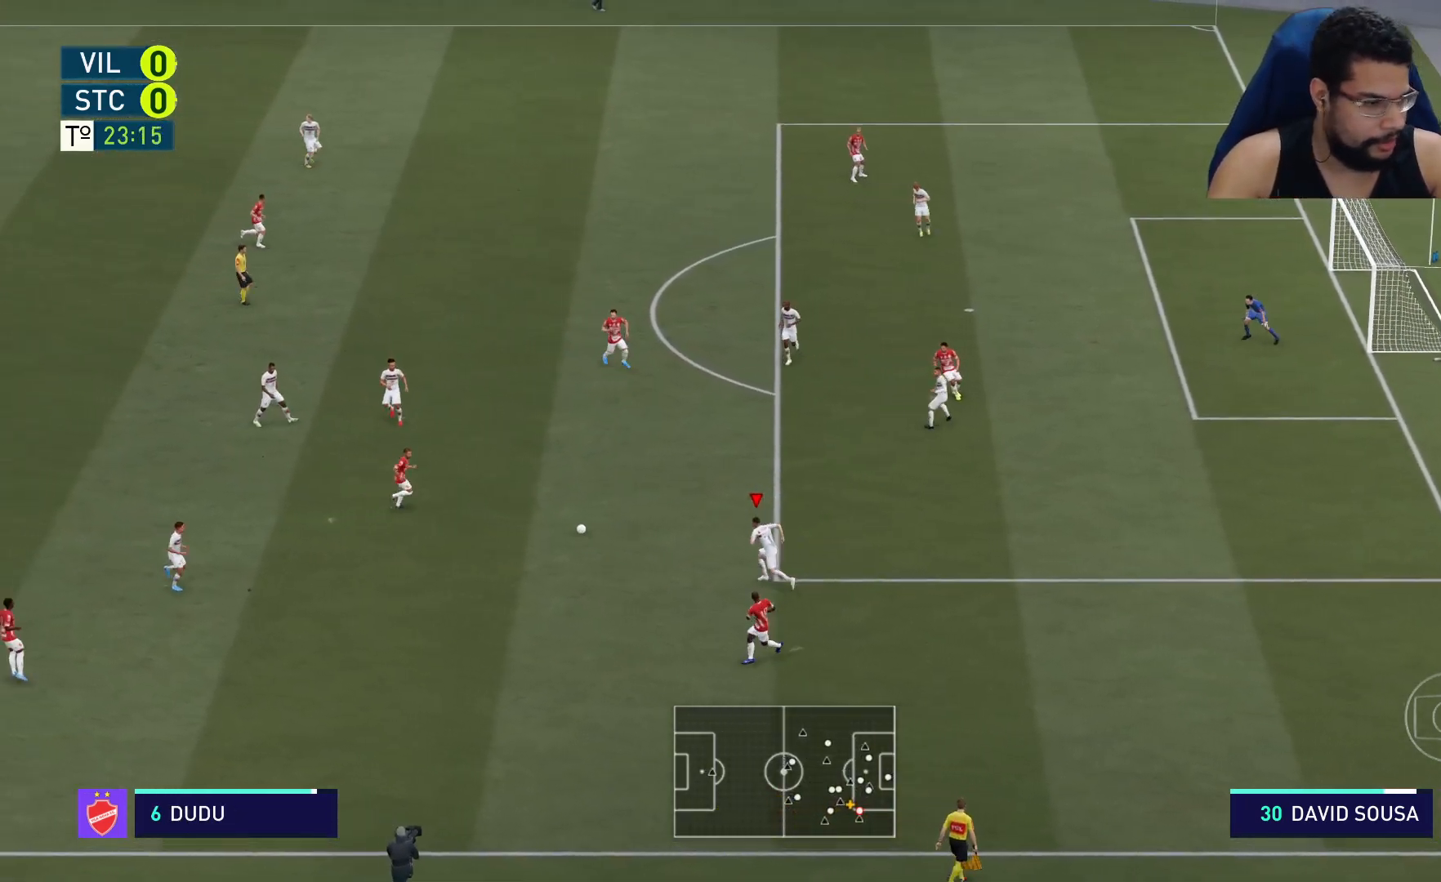
{"buttons": ["R2"], "left_stick": "up-left", "right_stick": "center", "events": []}
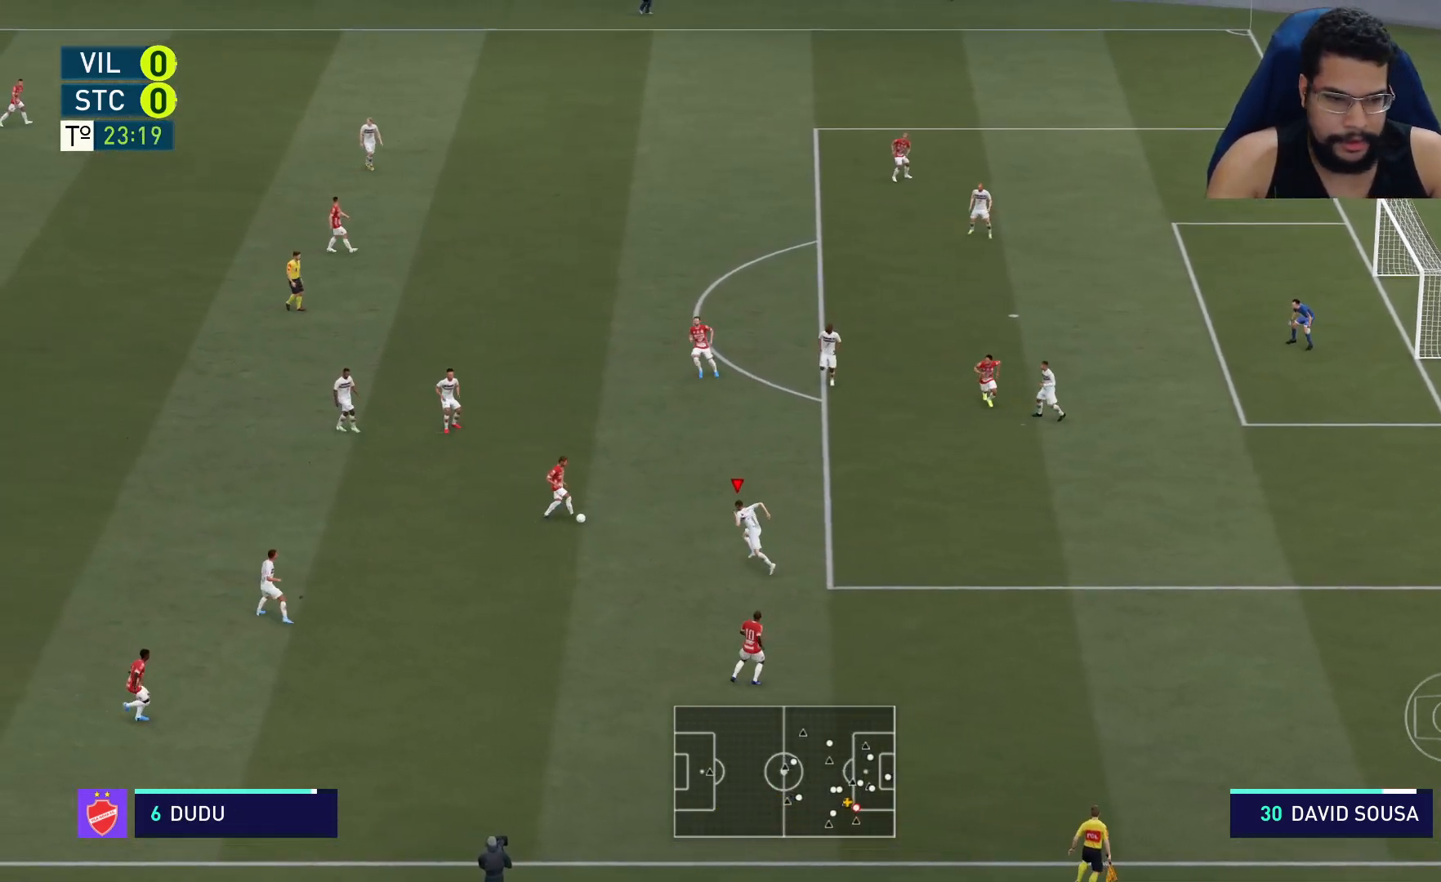
{"buttons": ["L2", "R2"], "left_stick": "up", "right_stick": "center", "events": [[83, "L2", "down"], [183, "left_stick", "up"]]}
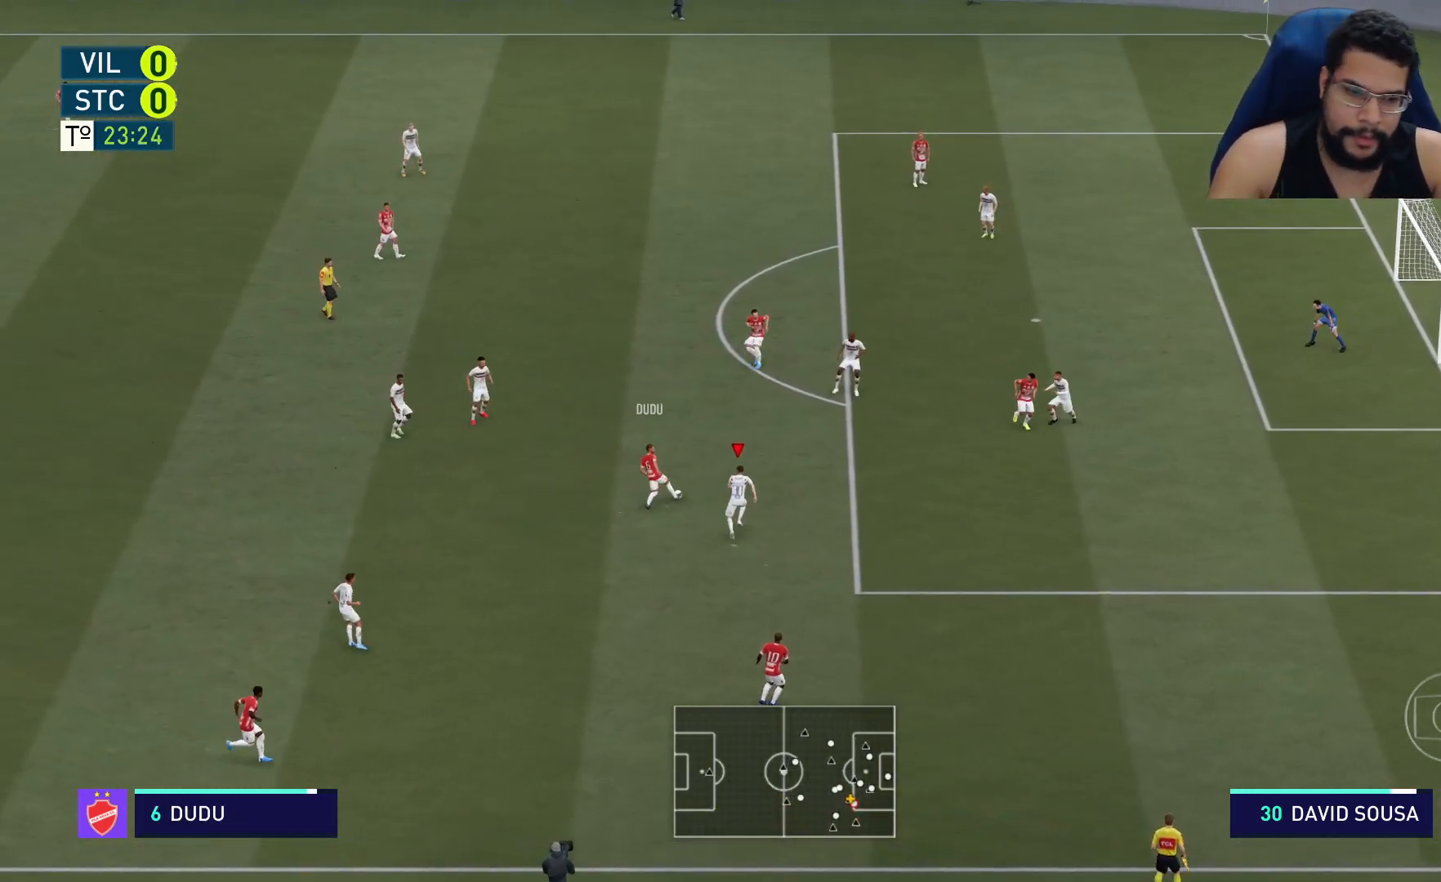
{"buttons": ["R2"], "left_stick": "up", "right_stick": "center", "events": [[167, "L2", "up"]]}
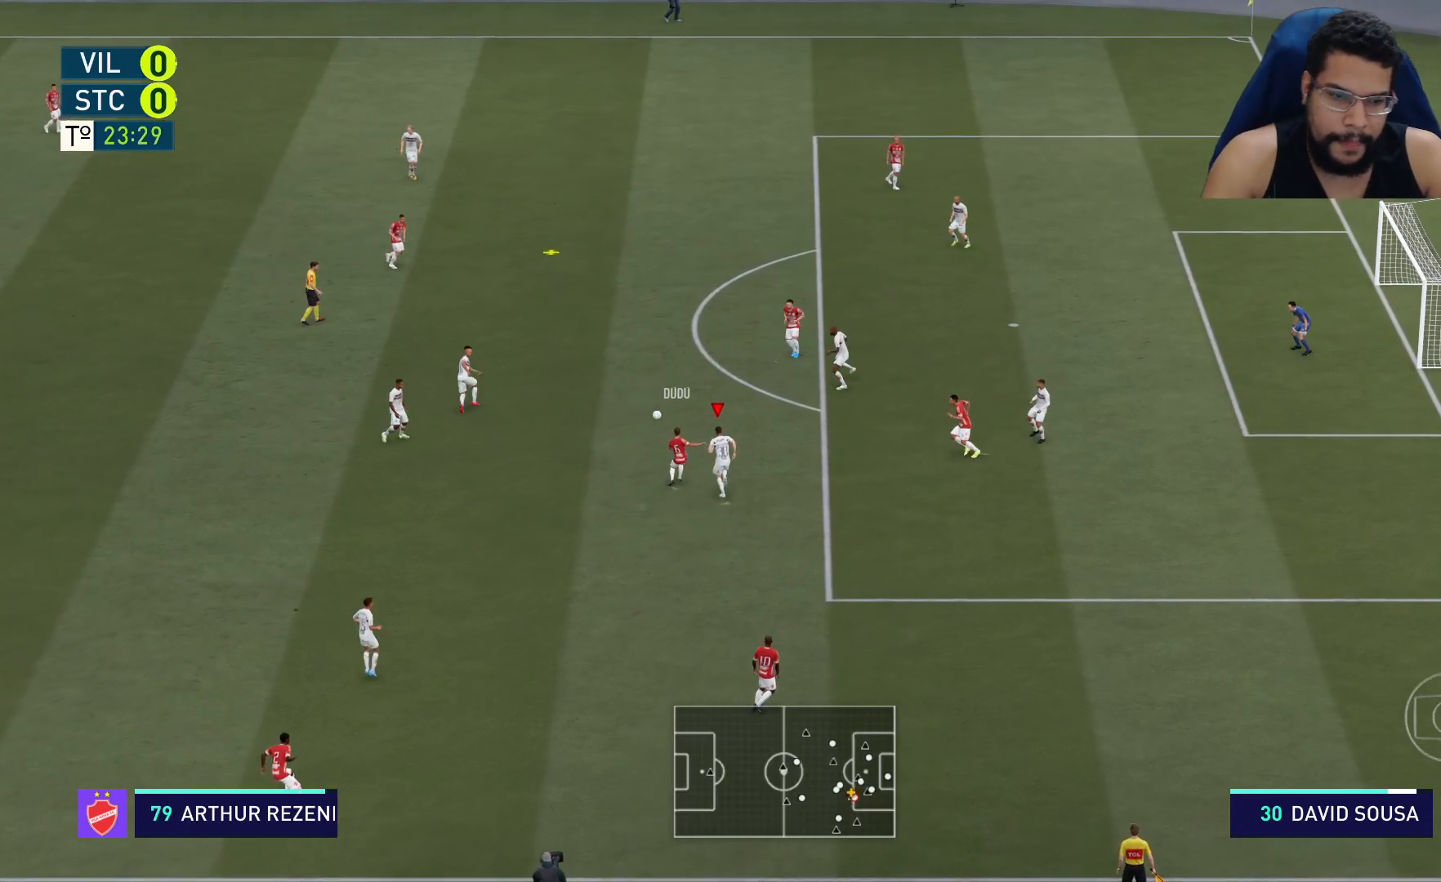
{"buttons": ["L2", "R2"], "left_stick": "up-left", "right_stick": "center", "events": [[217, "L1", "down"], [233, "left_stick", "up-left"], [283, "L1", "up"], [367, "L2", "down"]]}
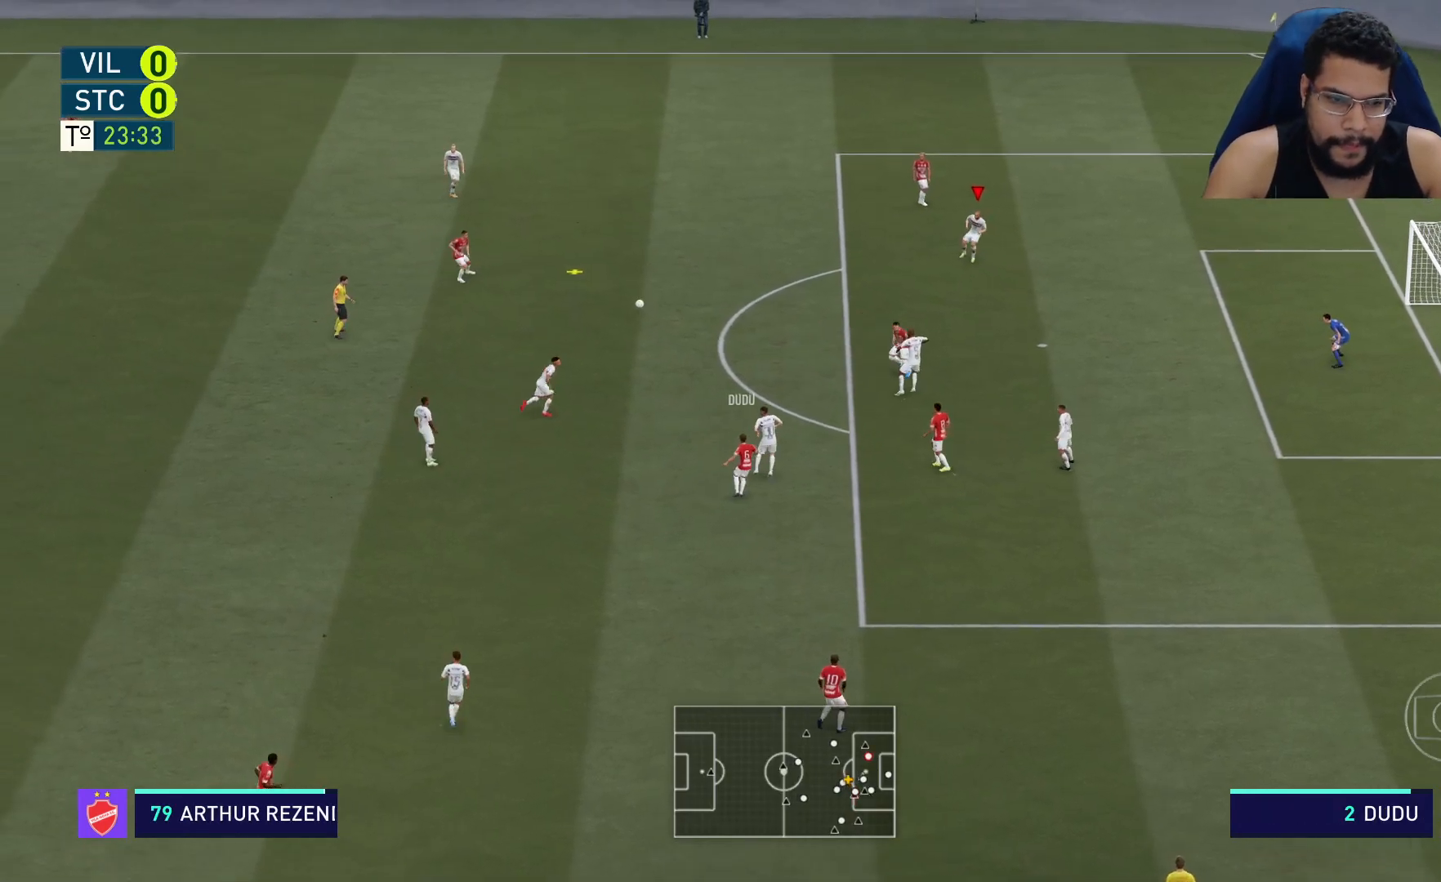
{"buttons": ["L2", "R2"], "left_stick": "left", "right_stick": "center", "events": [[500, "left_stick", "left"]]}
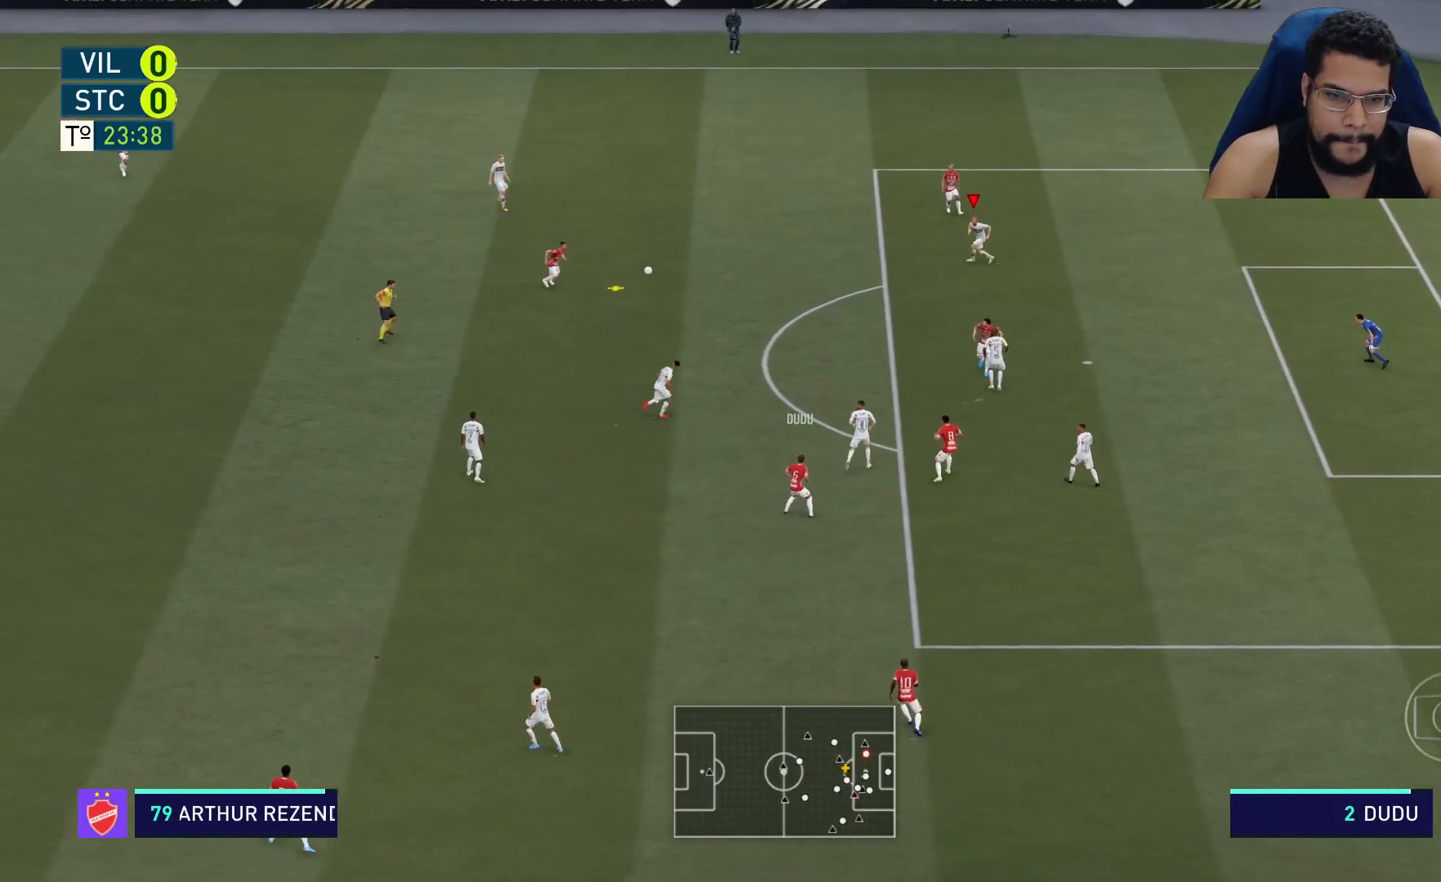
{"buttons": ["L2", "R2"], "left_stick": "down-left", "right_stick": "center", "events": [[317, "left_stick", "down-left"]]}
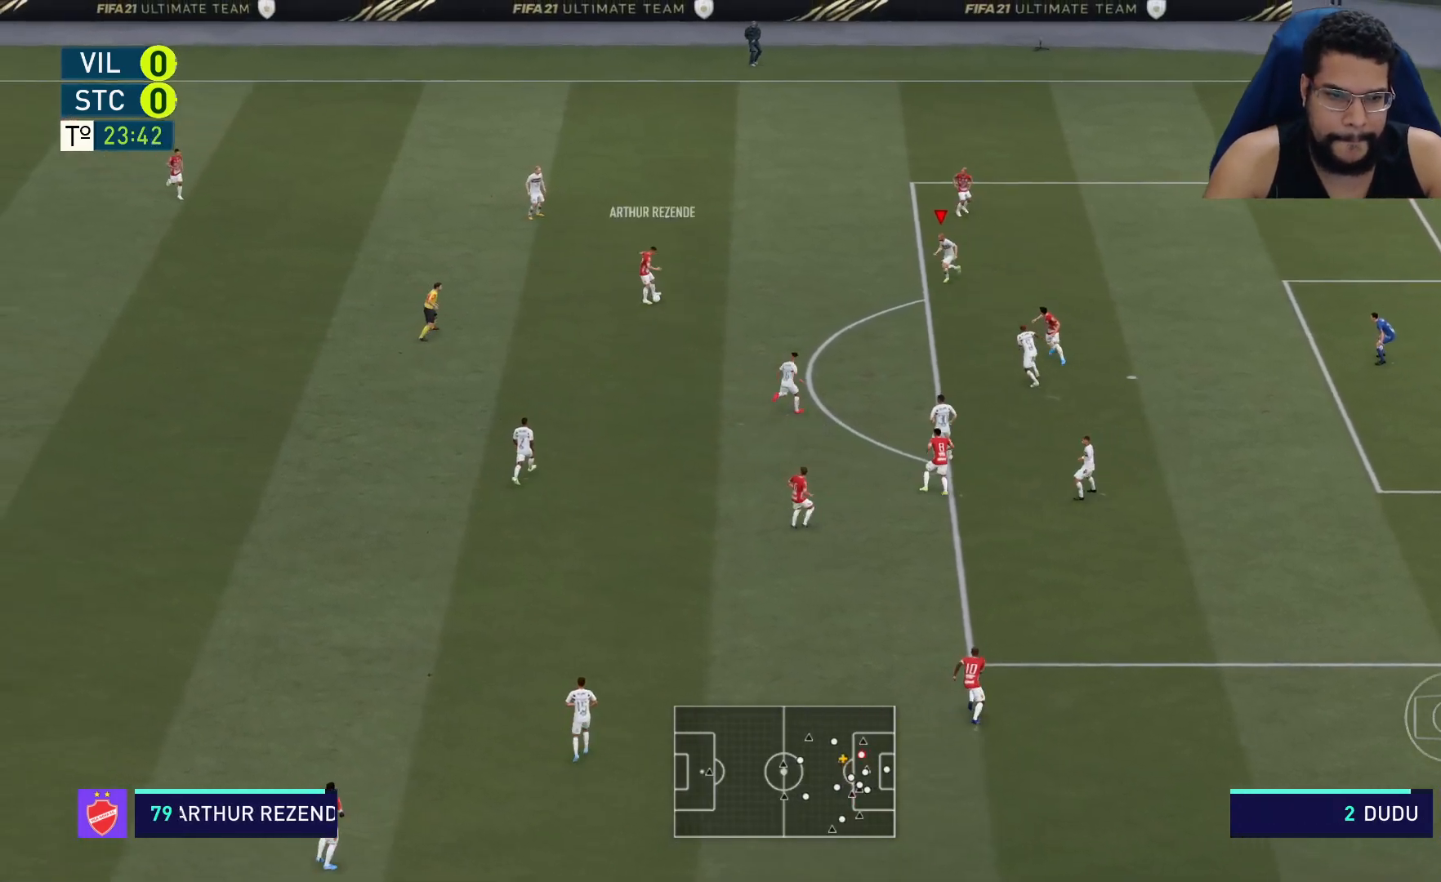
{"buttons": ["L2", "R2"], "left_stick": "down-left", "right_stick": "center", "events": []}
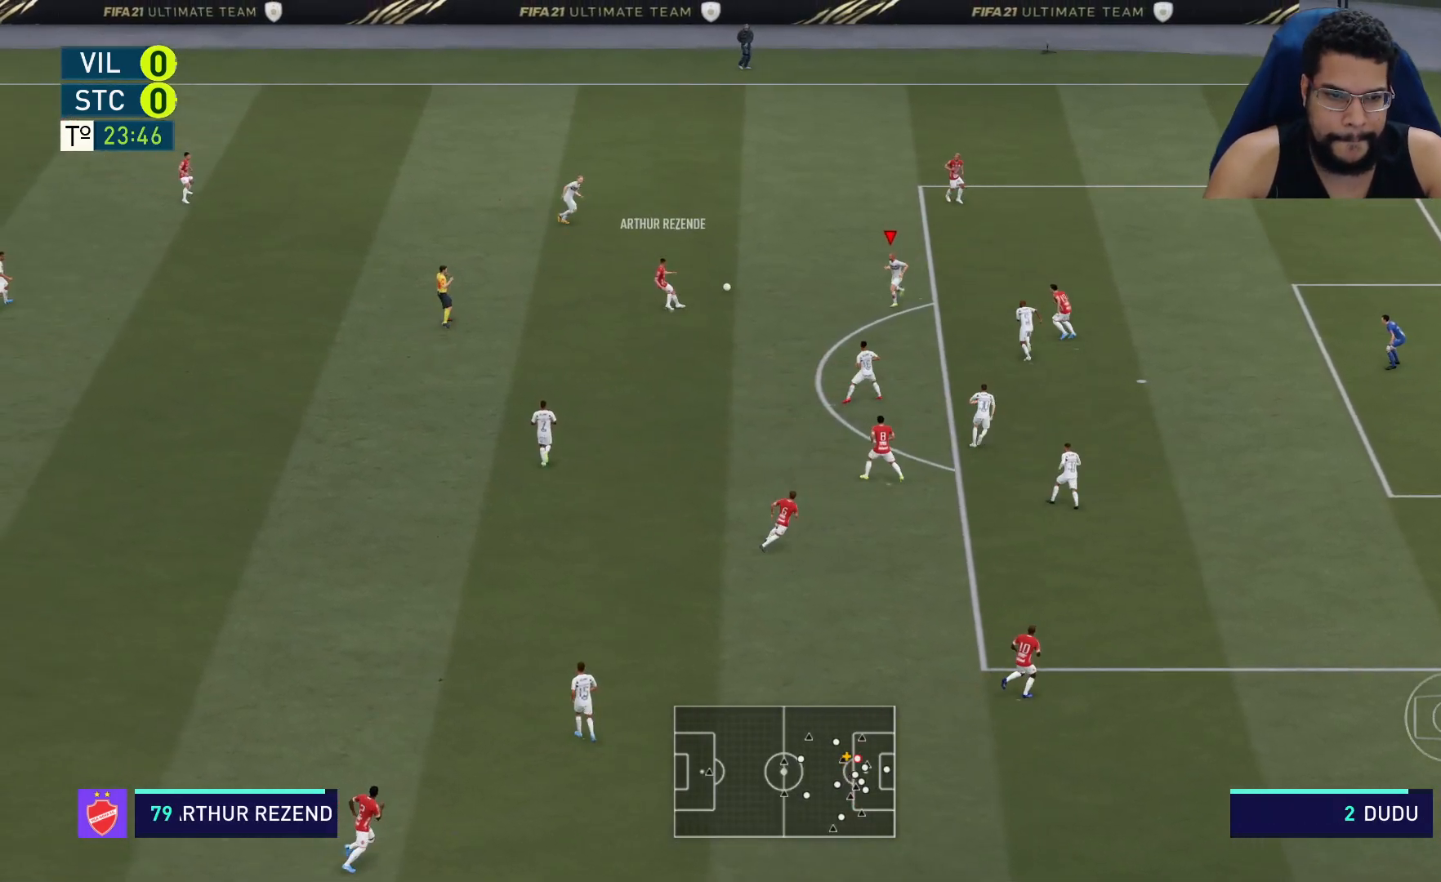
{"buttons": ["L2", "R2"], "left_stick": "right", "right_stick": "center", "events": [[83, "left_stick", "down"], [183, "left_stick", "down-right"], [333, "left_stick", "right"]]}
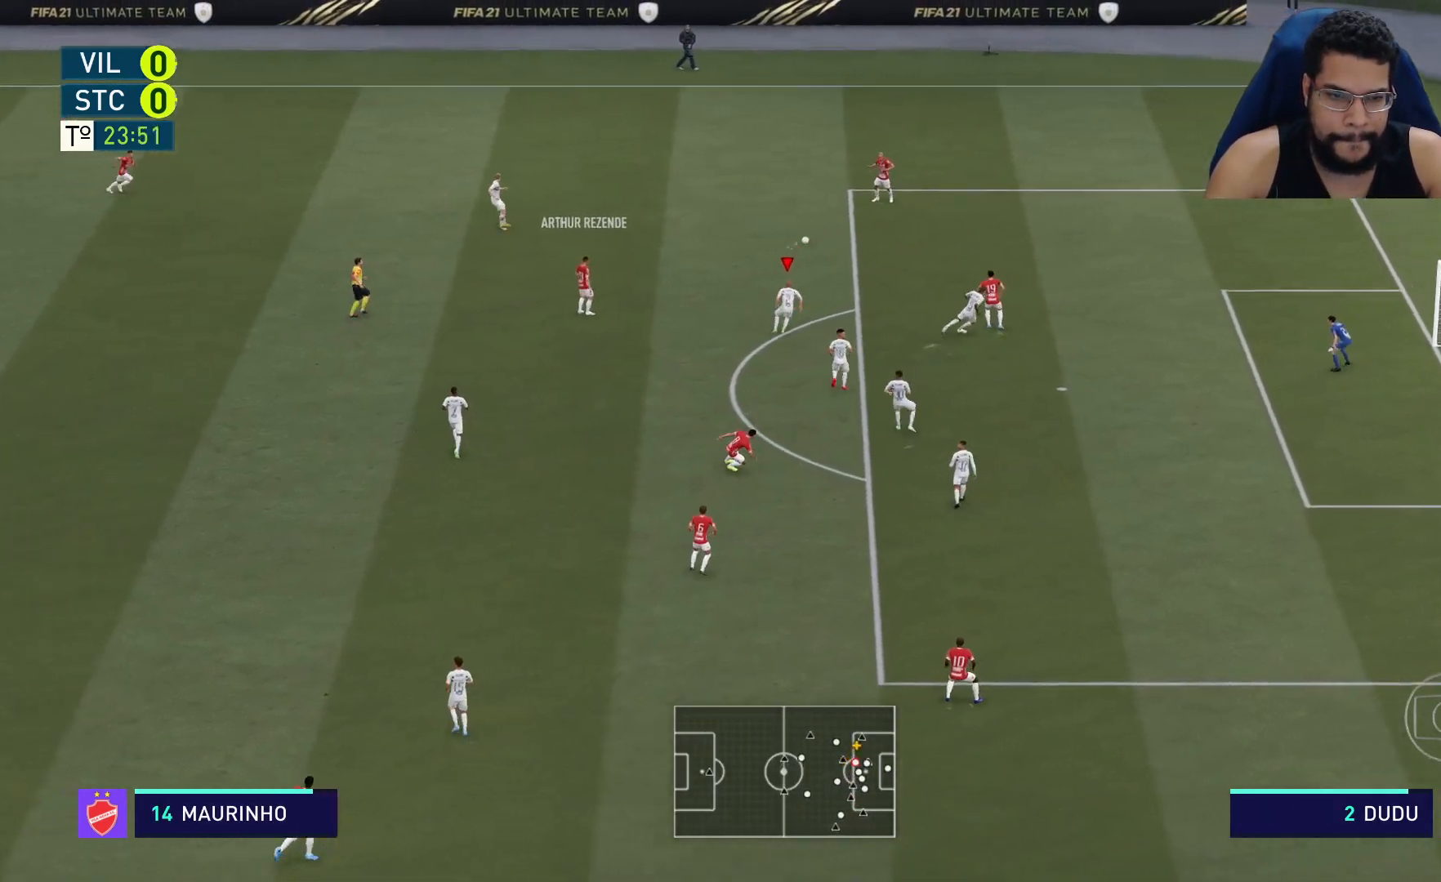
{"buttons": ["R2"], "left_stick": "right", "right_stick": "center", "events": [[233, "L2", "up"]]}
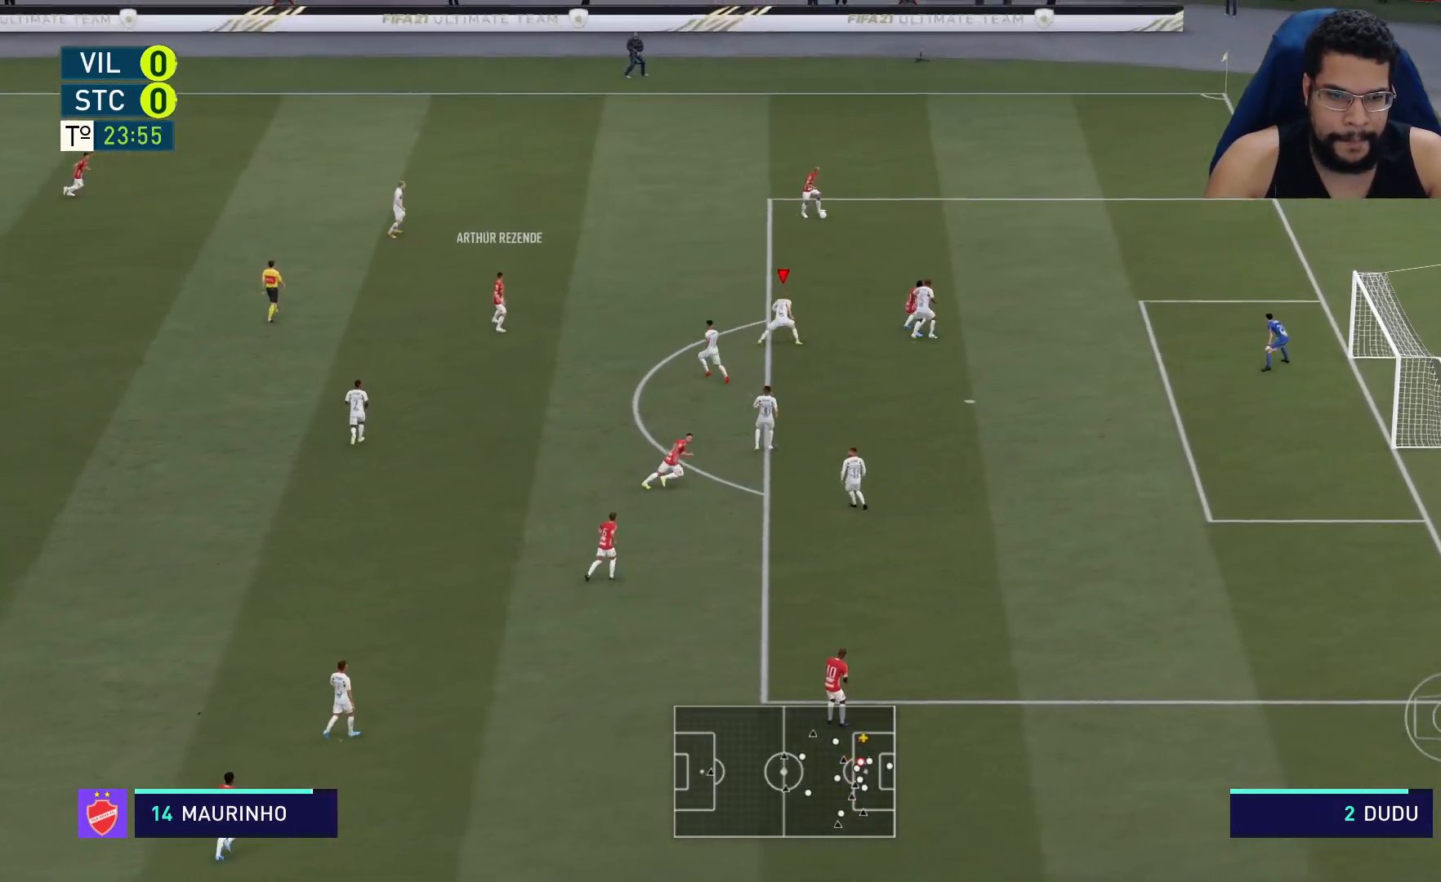
{"buttons": ["R2"], "left_stick": "up-right", "right_stick": "center", "events": [[83, "left_stick", "up-right"]]}
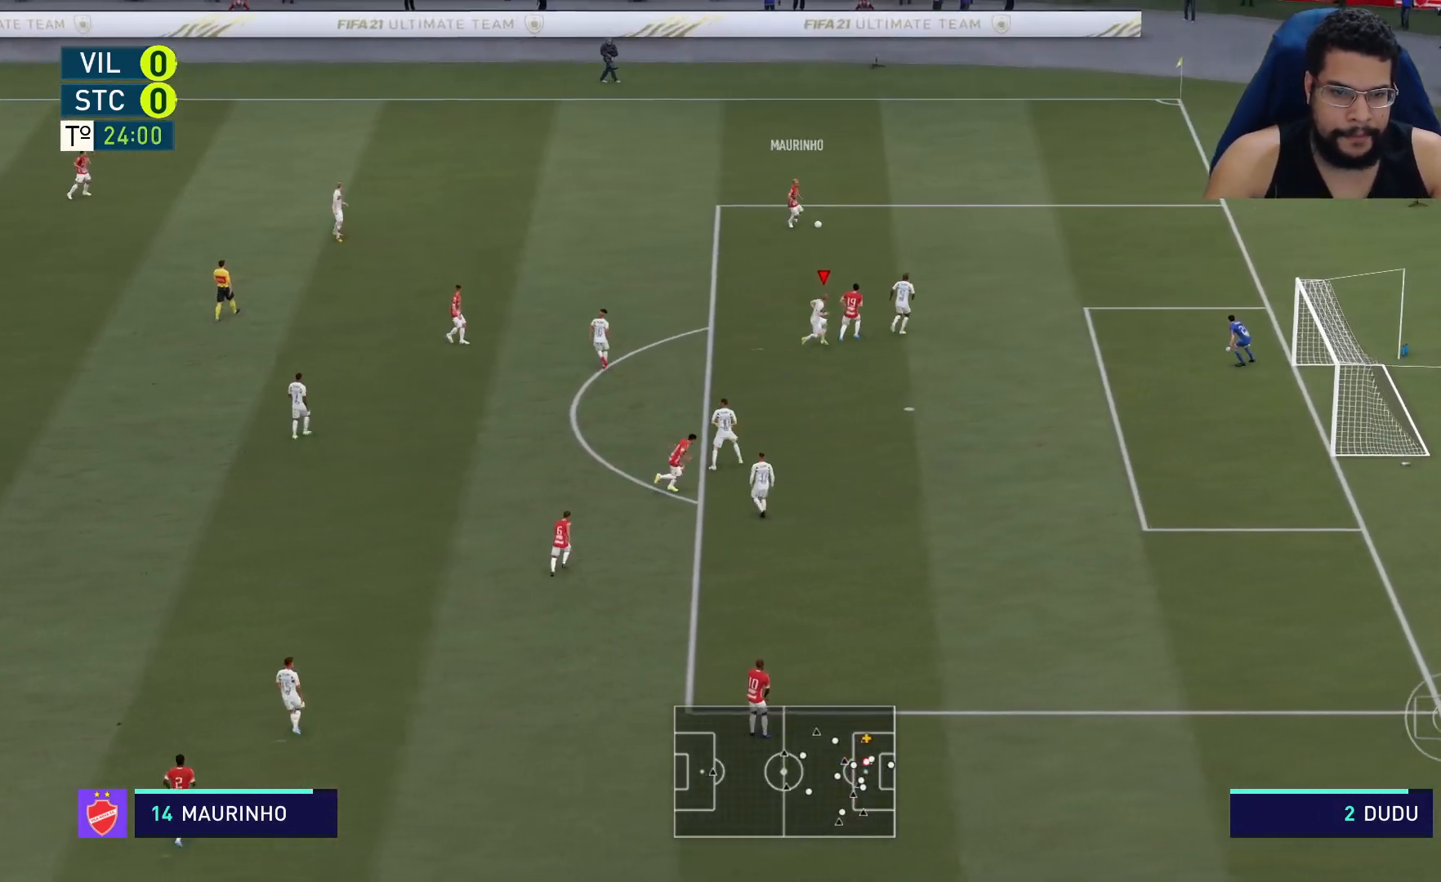
{"buttons": ["R2"], "left_stick": "up-right", "right_stick": "center", "events": []}
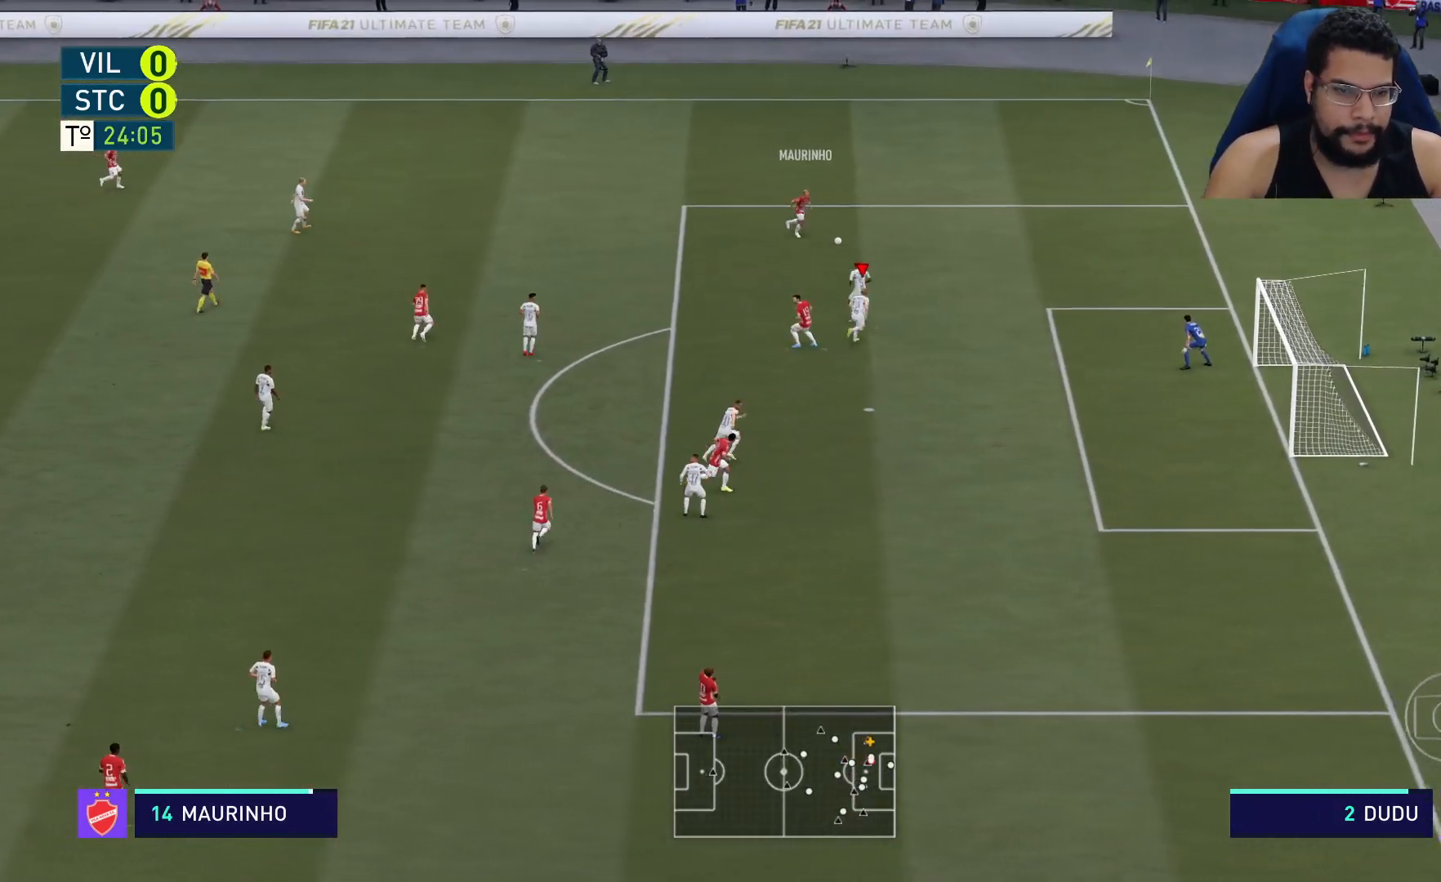
{"buttons": ["L2", "R2"], "left_stick": "up", "right_stick": "center", "events": [[150, "L2", "down"], [350, "left_stick", "up"]]}
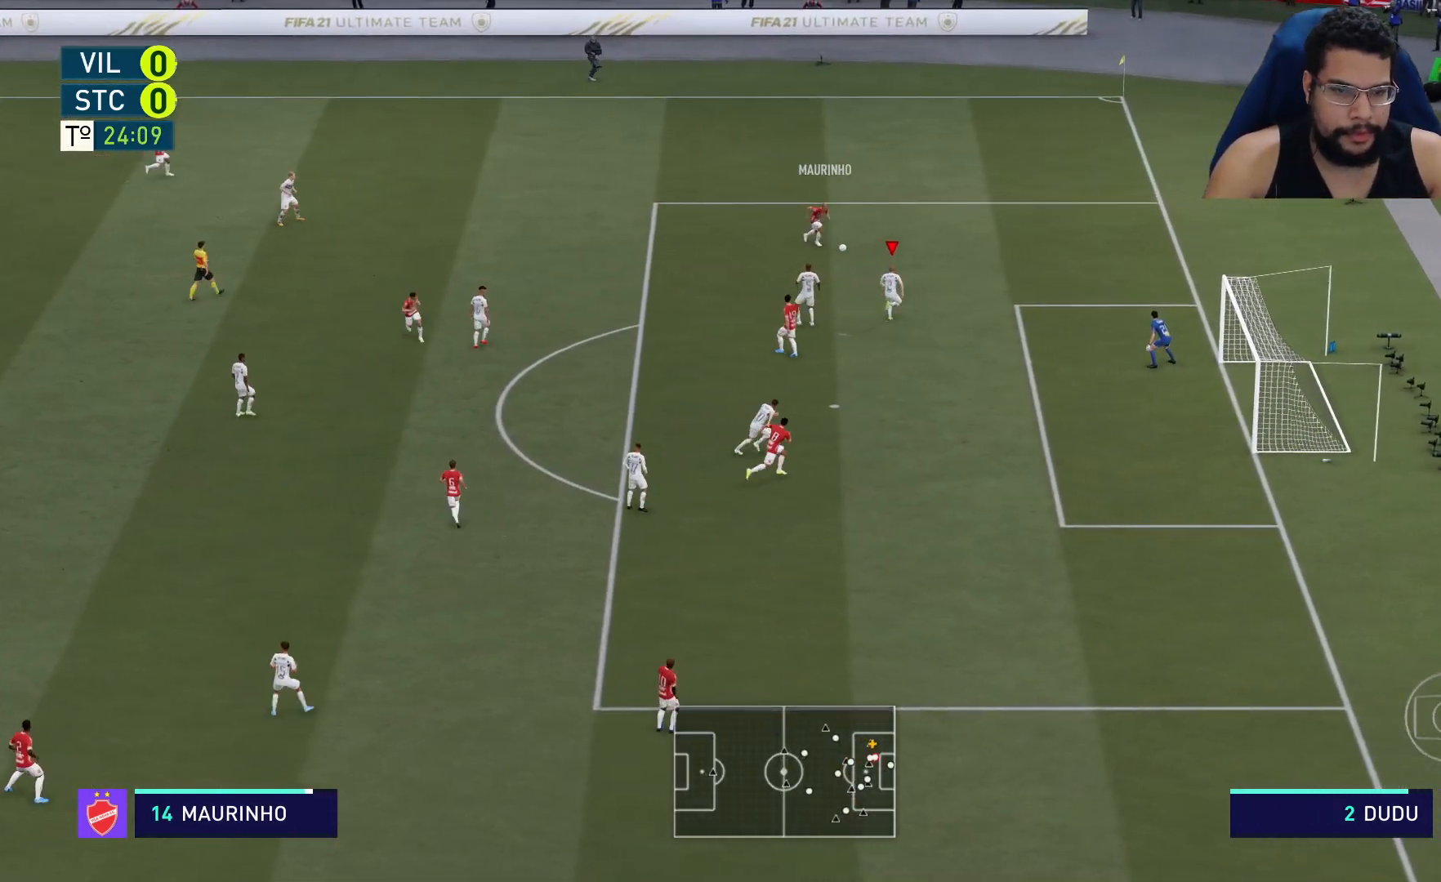
{"buttons": ["L2", "R2"], "left_stick": "up-right", "right_stick": "center", "events": [[433, "left_stick", "up-right"]]}
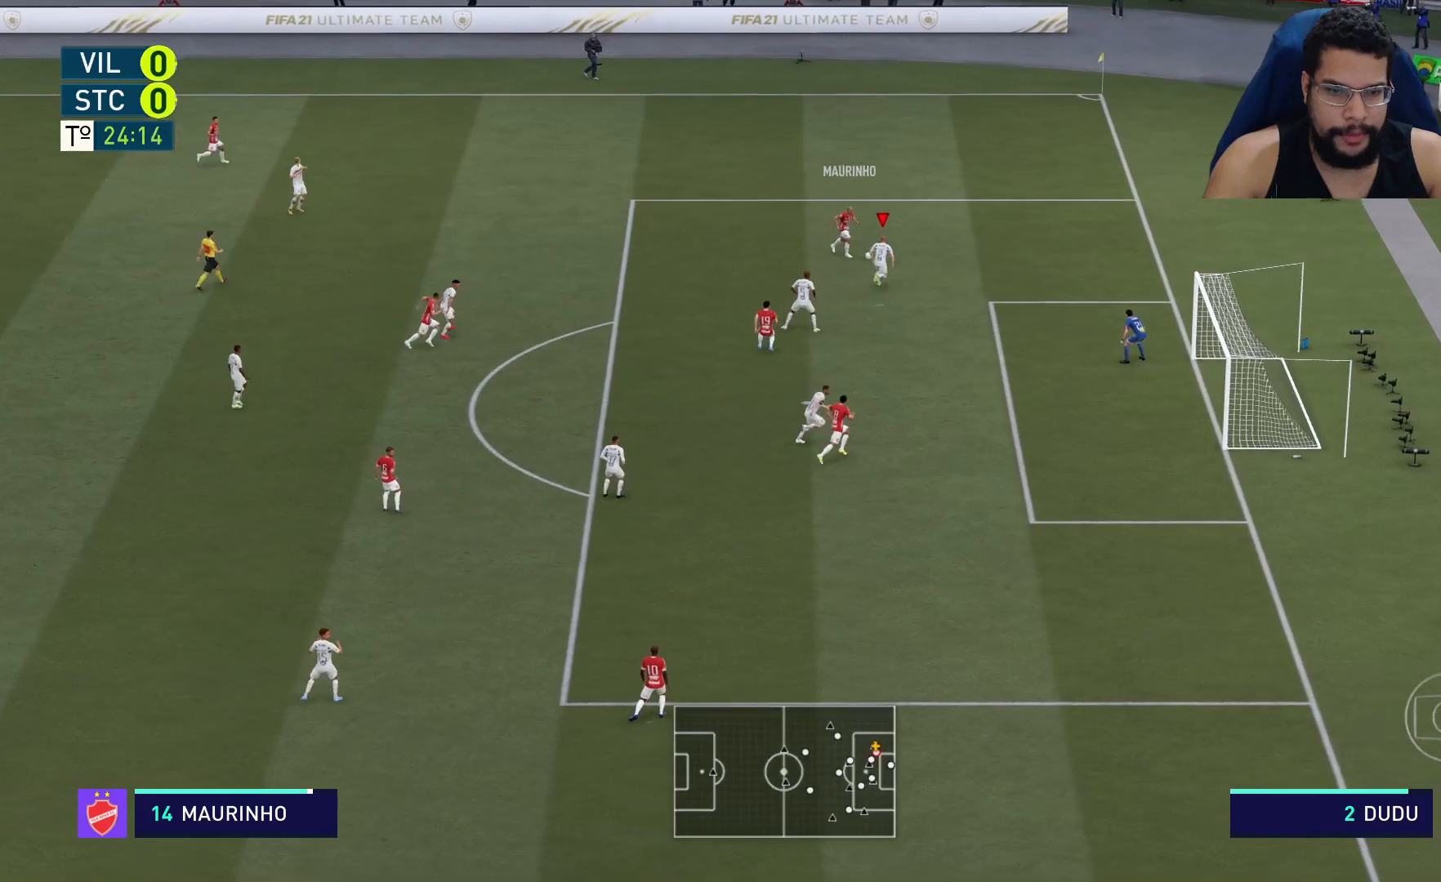
{"buttons": ["L2", "R2"], "left_stick": "up-left", "right_stick": "center", "events": [[200, "left_stick", "up"], [333, "left_stick", "up-left"]]}
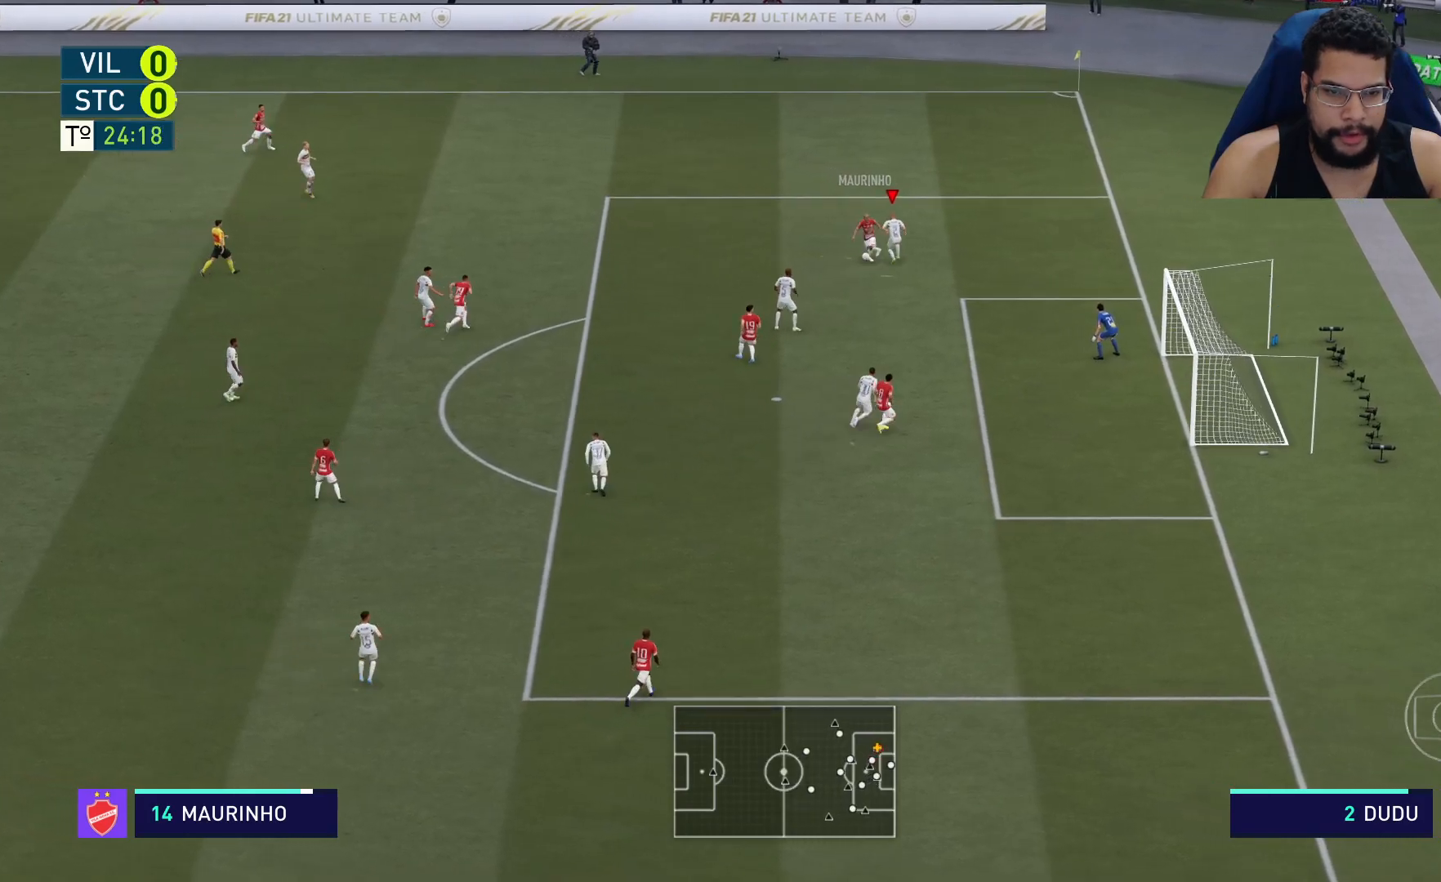
{"buttons": ["R2"], "left_stick": "down-right", "right_stick": "center", "events": [[367, "left_stick", "down-left"], [483, "L2", "up"], [483, "left_stick", "down-right"]]}
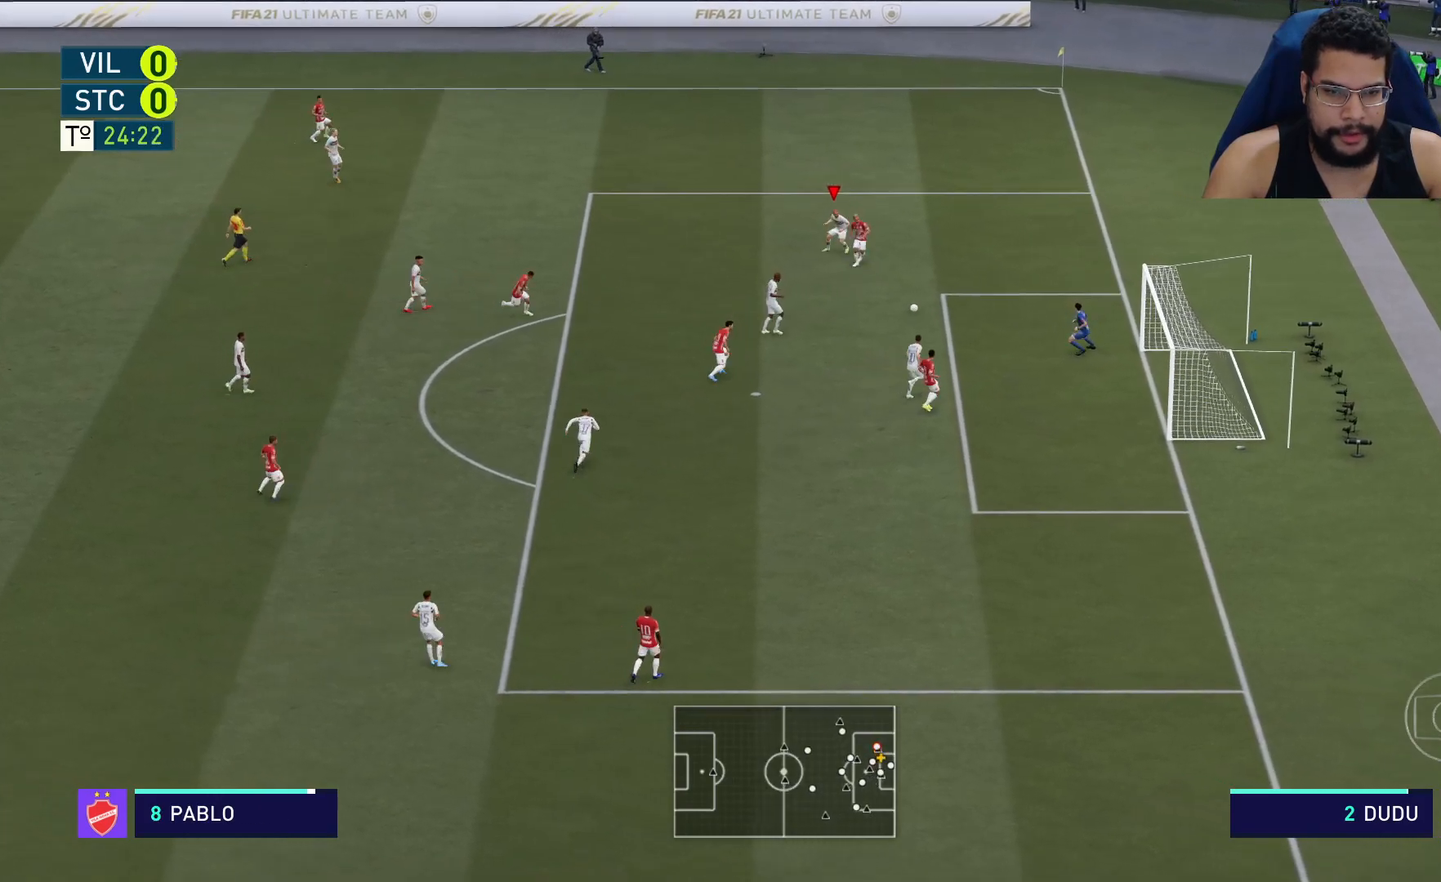
{"buttons": ["X", "R2"], "left_stick": "up-left", "right_stick": "center", "events": [[83, "L1", "down"], [100, "left_stick", "up-right"], [150, "L1", "up"], [233, "X", "down"], [250, "left_stick", "up"], [383, "left_stick", "up-left"]]}
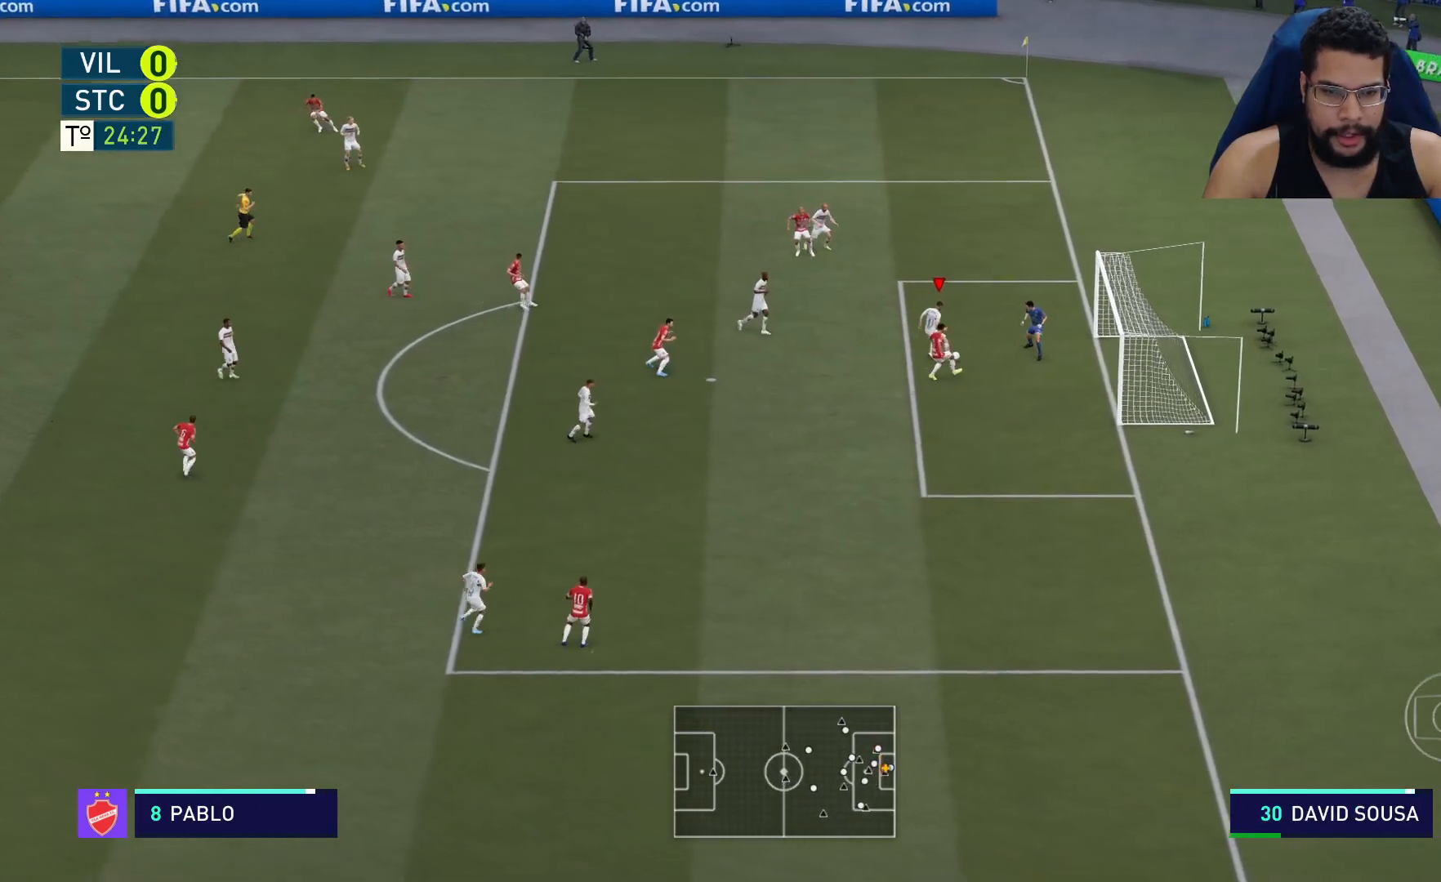
{"buttons": ["R2"], "left_stick": "left", "right_stick": "center", "events": [[350, "X", "up"], [400, "left_stick", "left"]]}
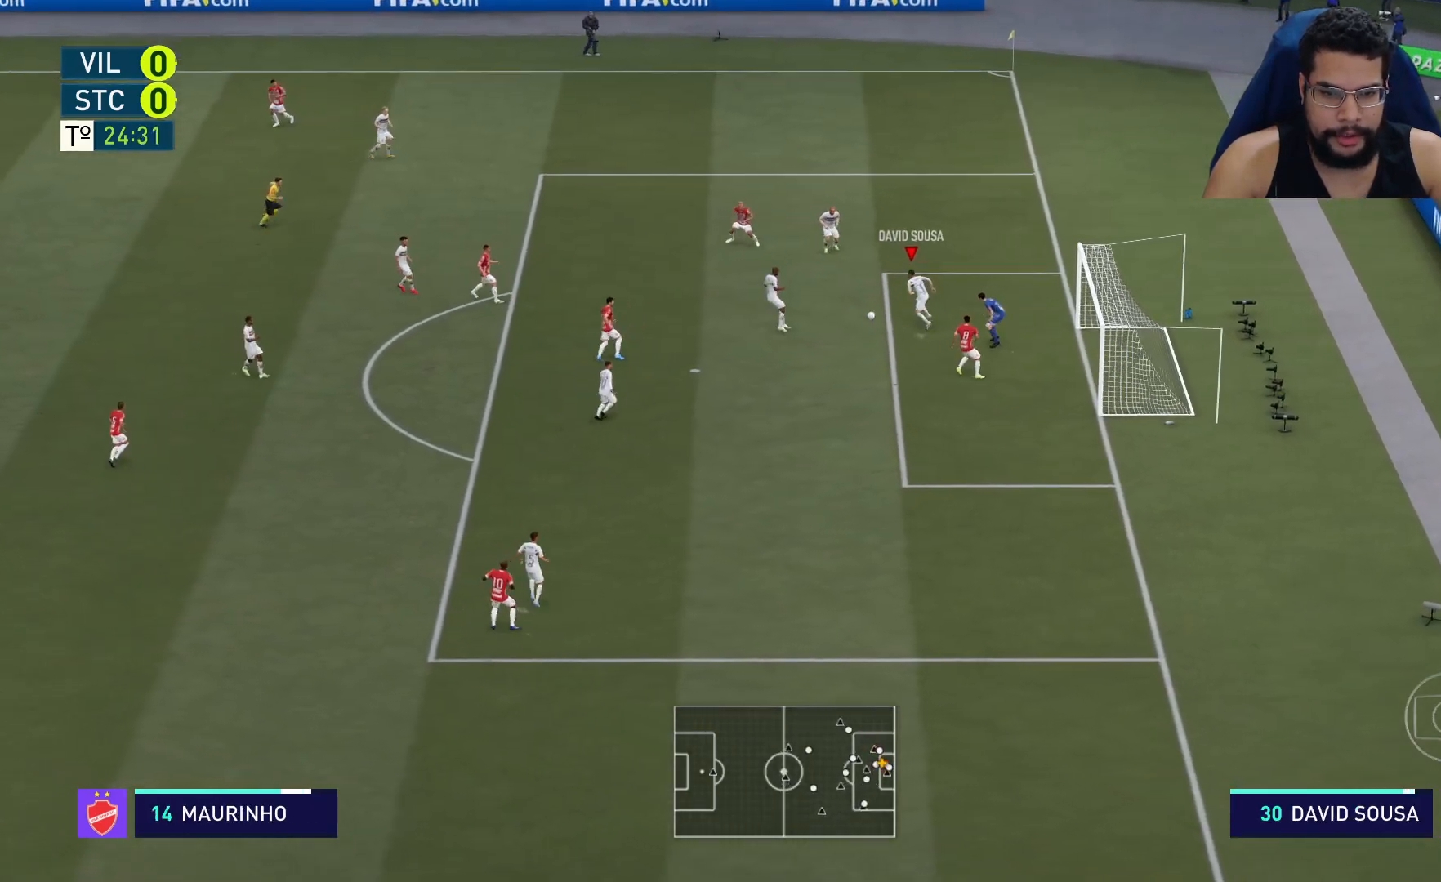
{"buttons": ["B", "R2"], "left_stick": "left", "right_stick": "center", "events": [[333, "B", "down"]]}
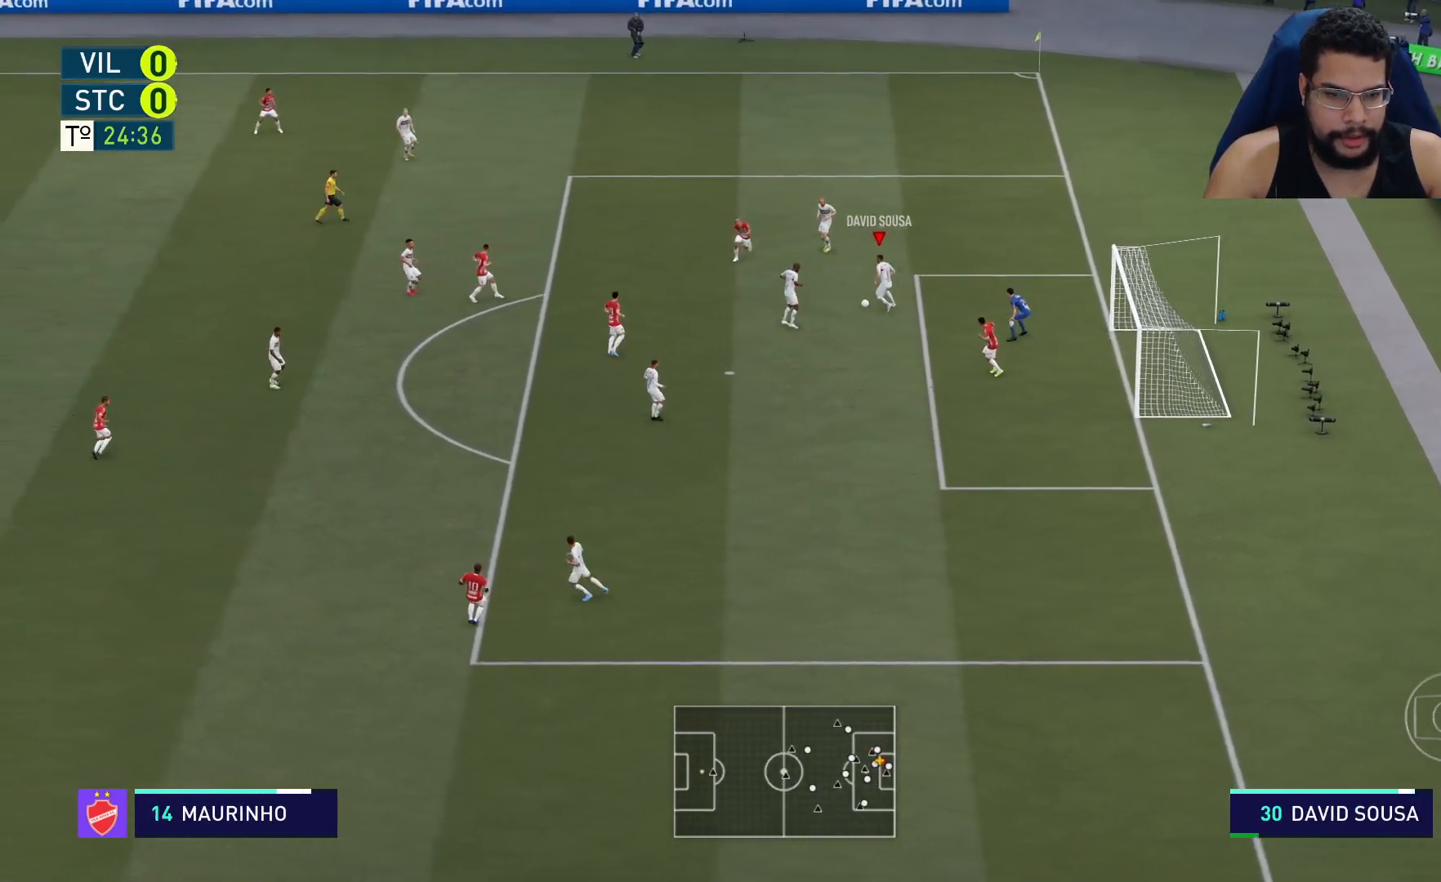
{"buttons": ["R2"], "left_stick": "left", "right_stick": "center", "events": [[233, "B", "up"]]}
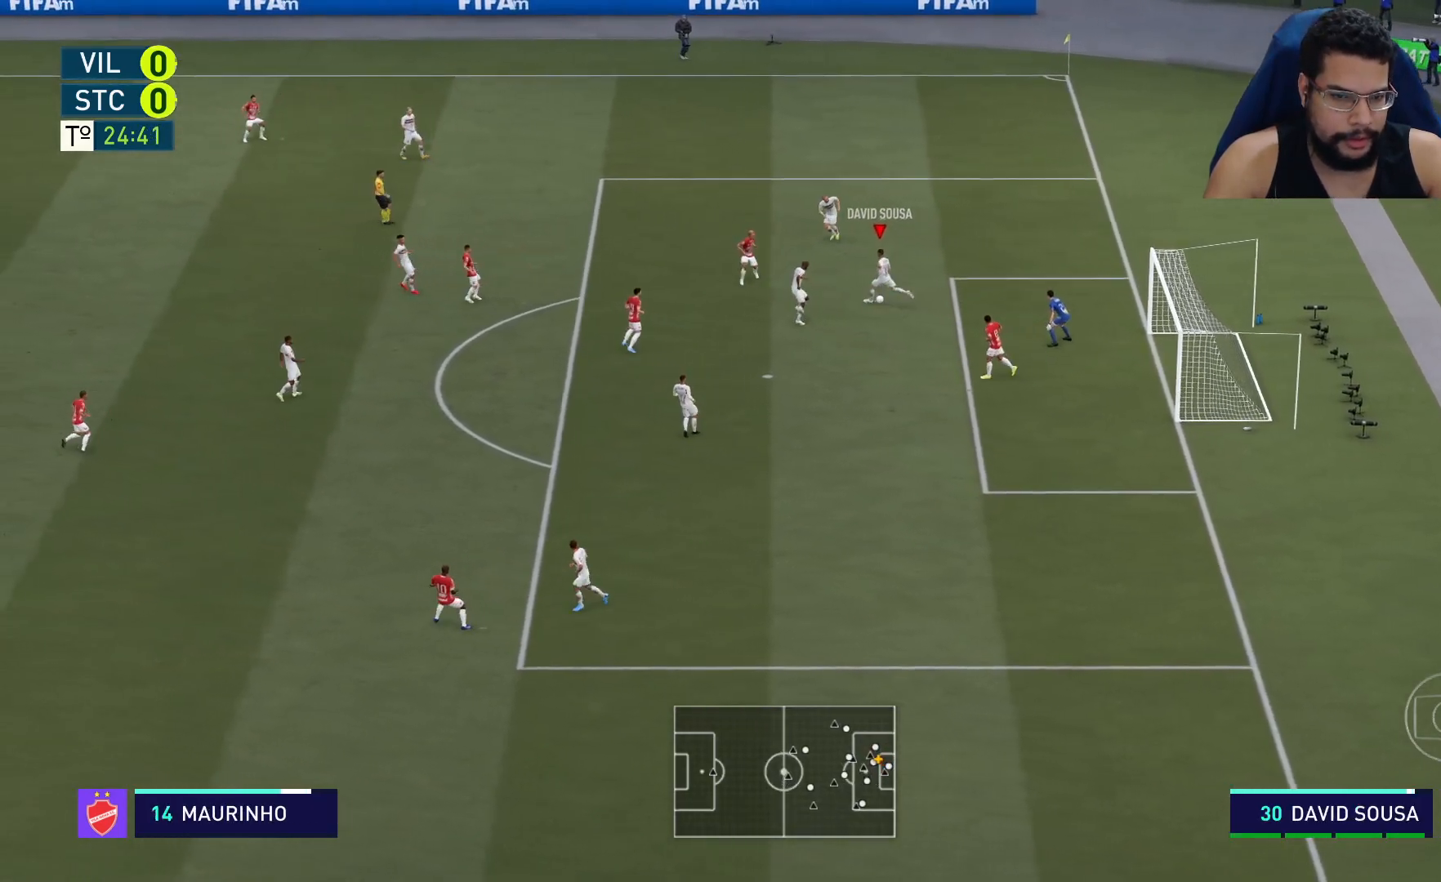
{"buttons": ["R2"], "left_stick": "left", "right_stick": "center", "events": []}